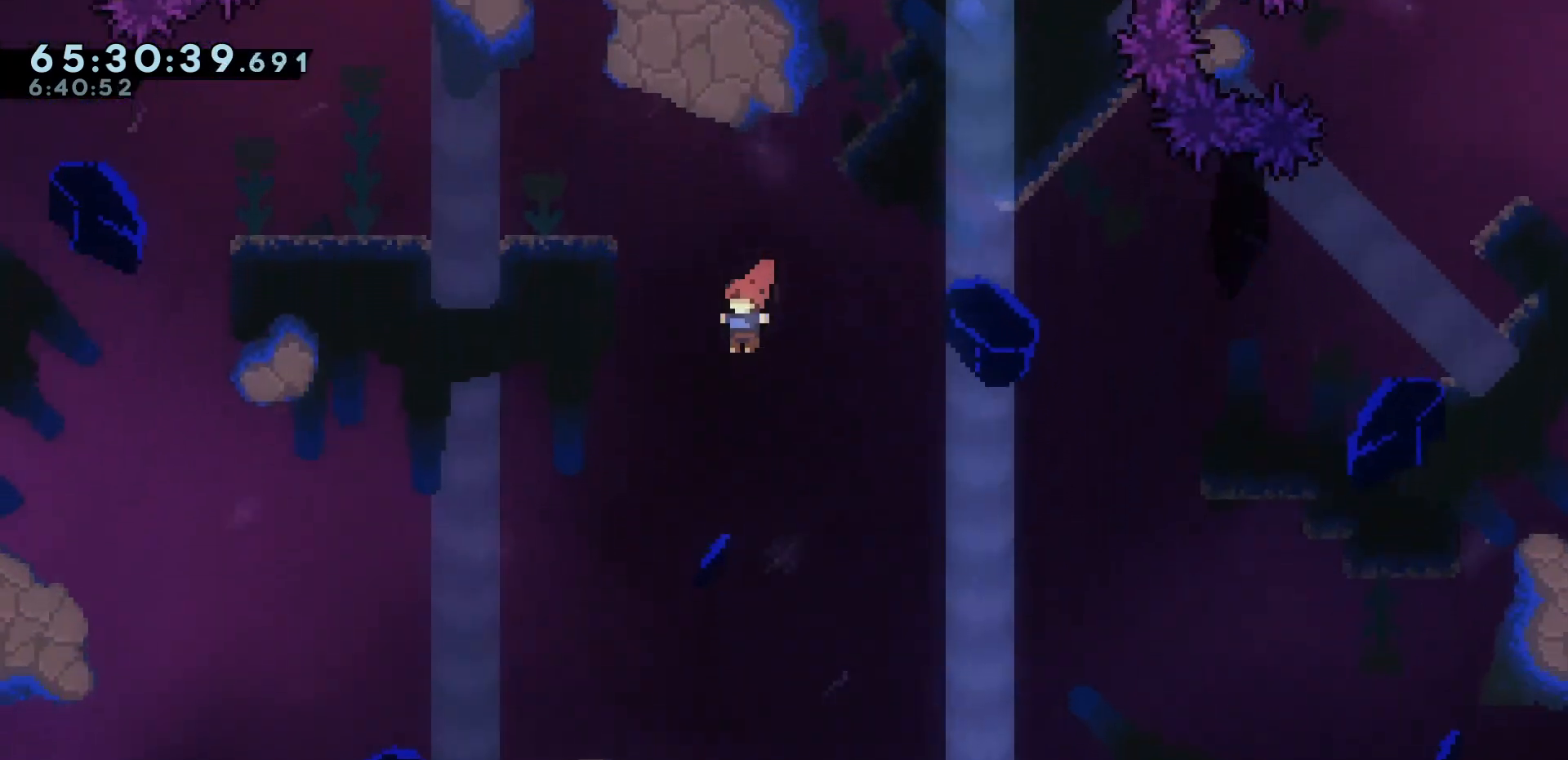
Gameplay with keyboard; each line is a JSON object with the keys held at the frame after it. "events" lists presses ("down") and releases ("up") of "dash", "demo", "down", "escape", "grab", "int", "jump", "left", "right" and "up" between this image and that frame as [ms after this image, input, new state], when the widget could be followed in between. No other keys are recorded. Mouse input is not recorded. Key names are as the overlay labels them; some are game actions (e.g. jump) rather than physical keys.
{"keys": [], "events": [[133, "right", "down"], [367, "right", "up"]]}
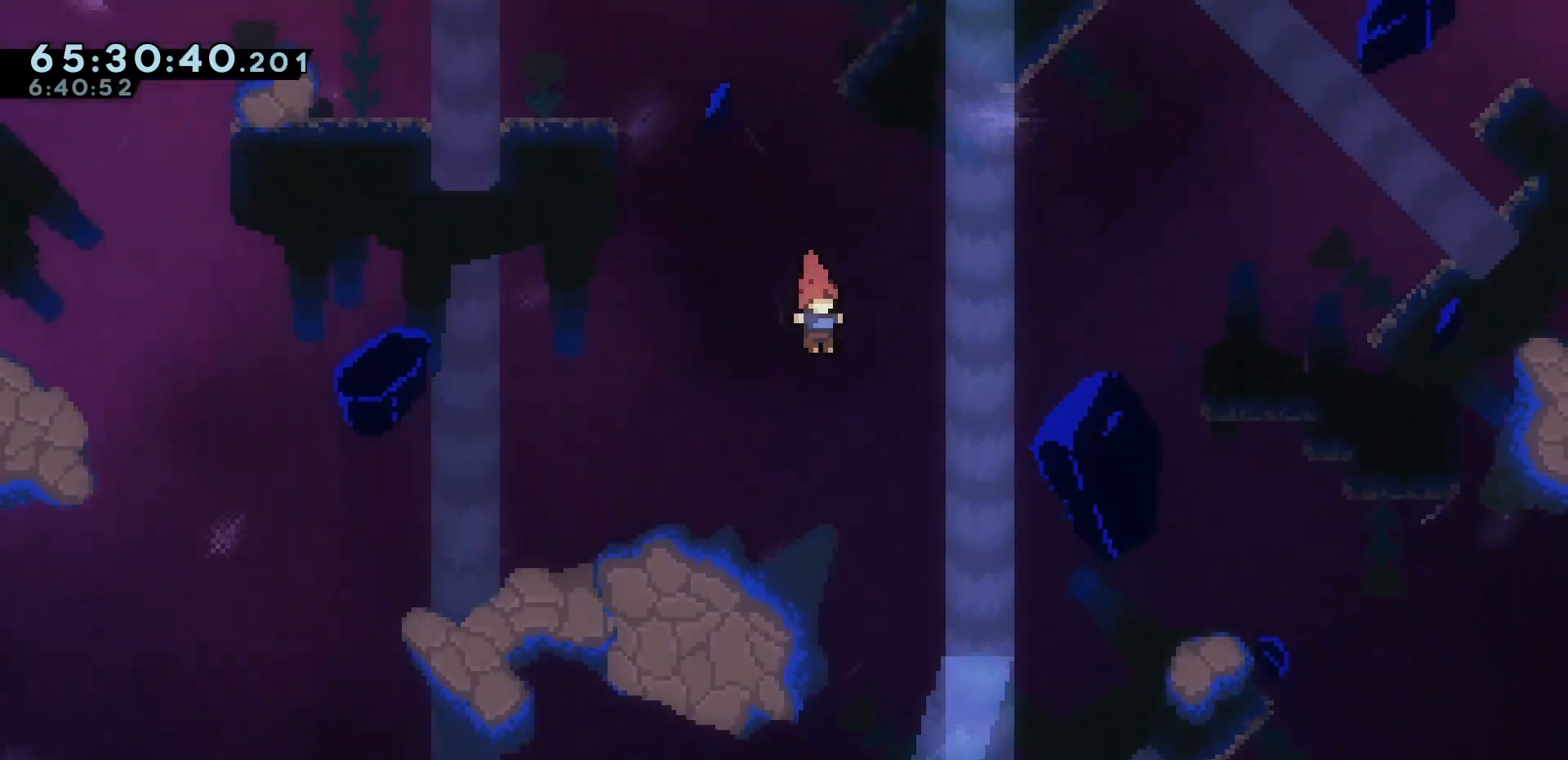
{"keys": ["right"], "events": [[250, "left", "down"], [333, "left", "up"], [483, "right", "down"]]}
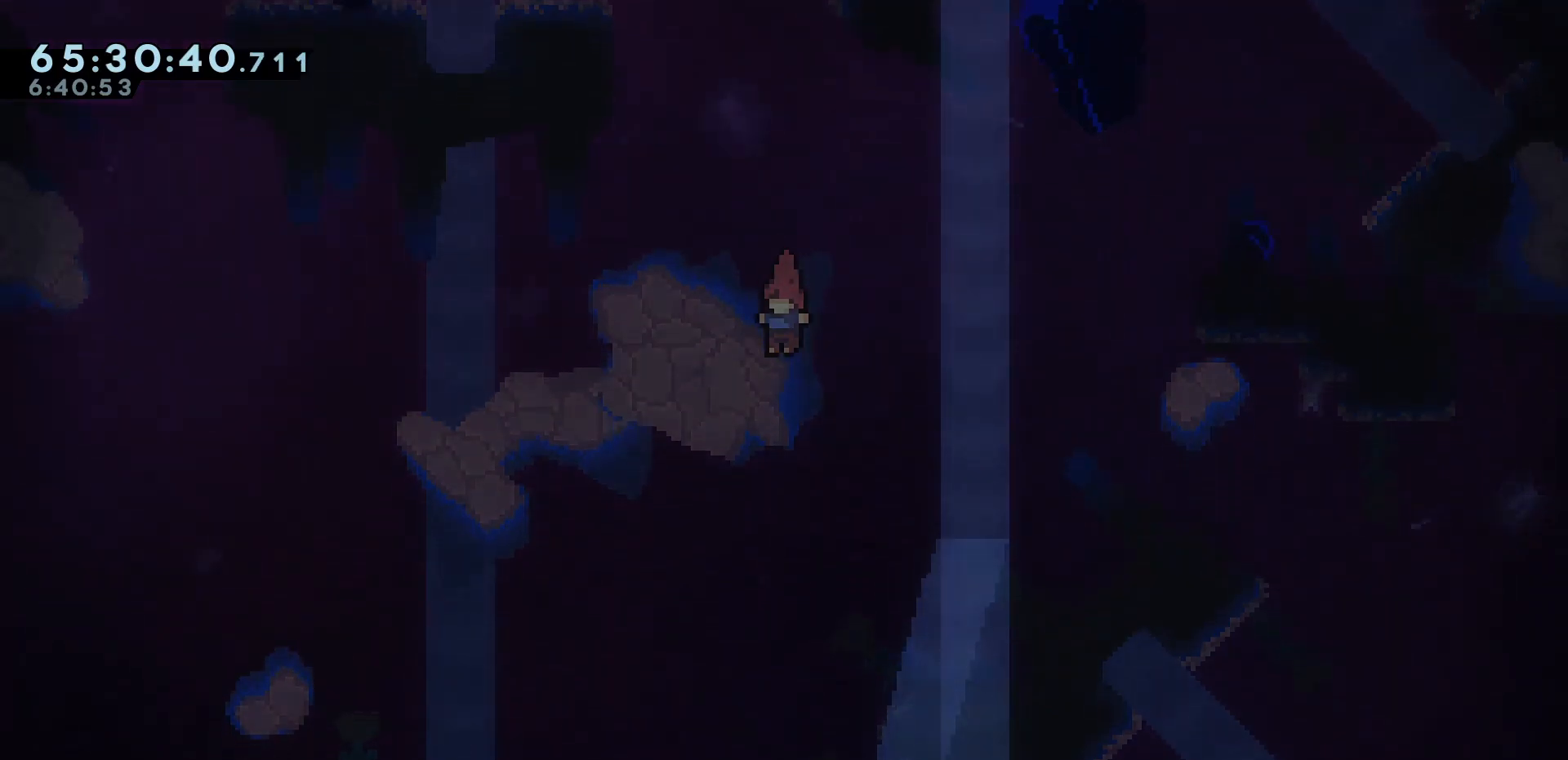
{"keys": [], "events": [[150, "right", "up"]]}
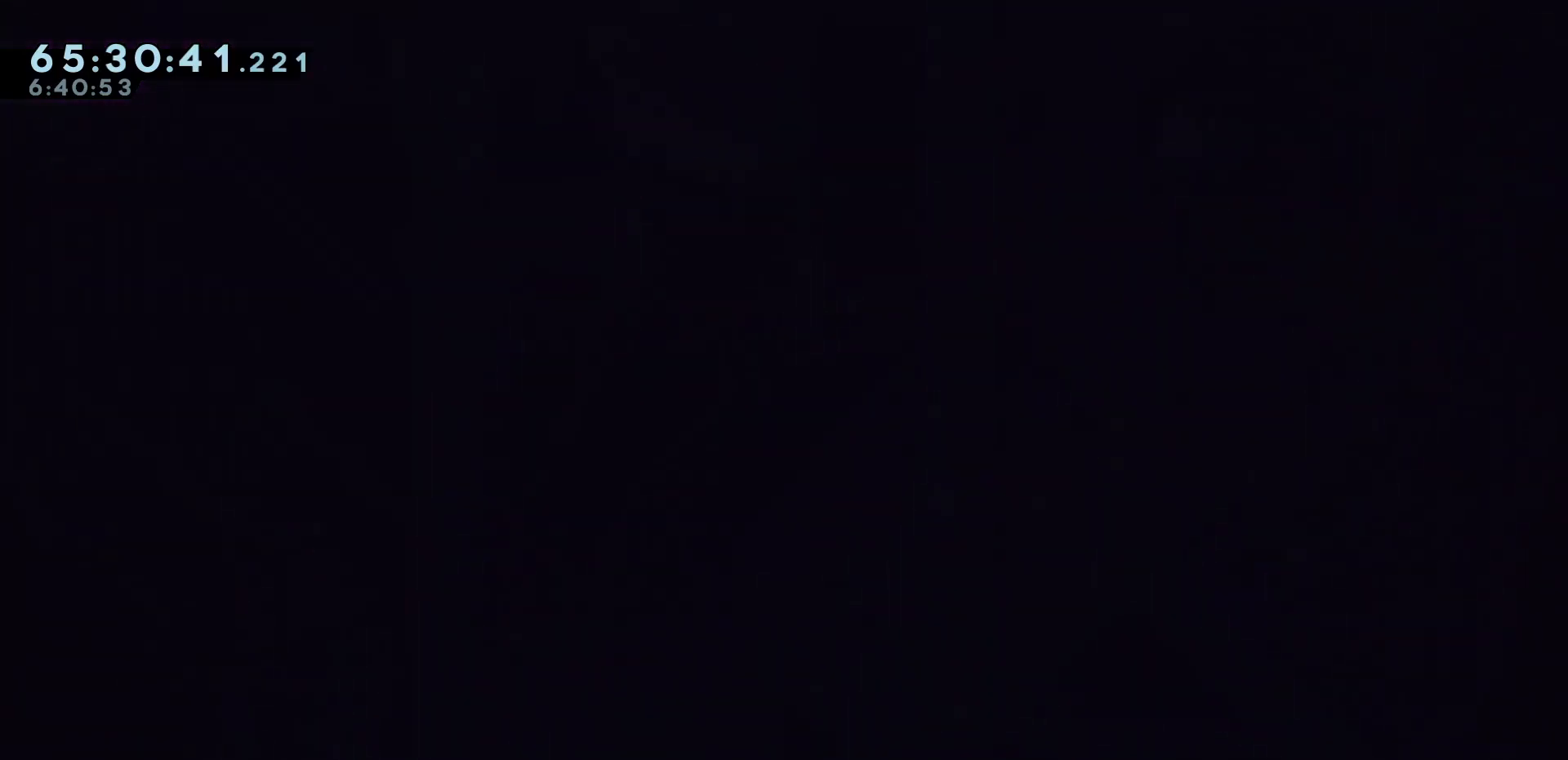
{"keys": [], "events": []}
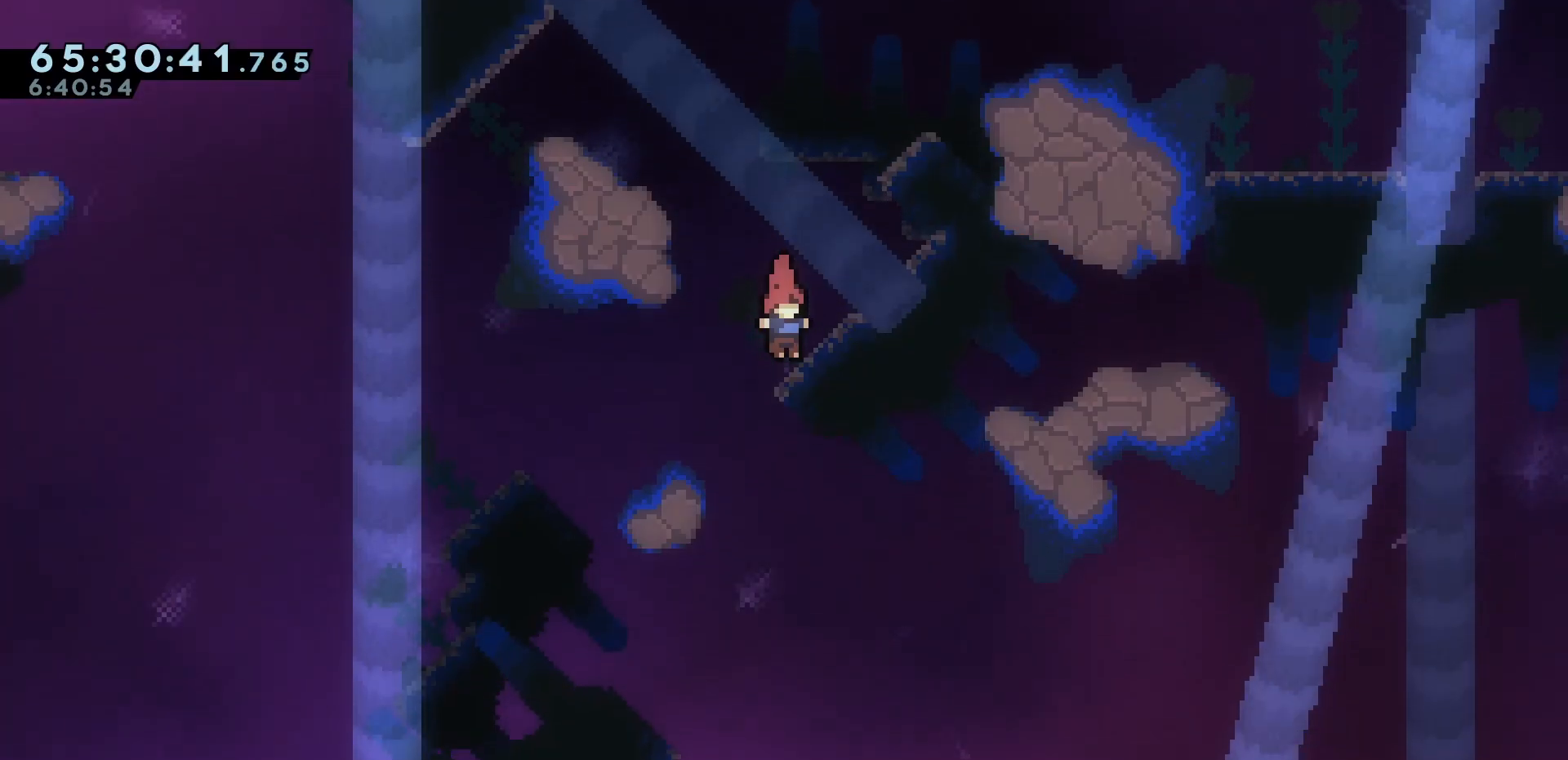
{"keys": ["down"], "events": [[300, "down", "down"], [383, "down", "up"], [467, "down", "down"]]}
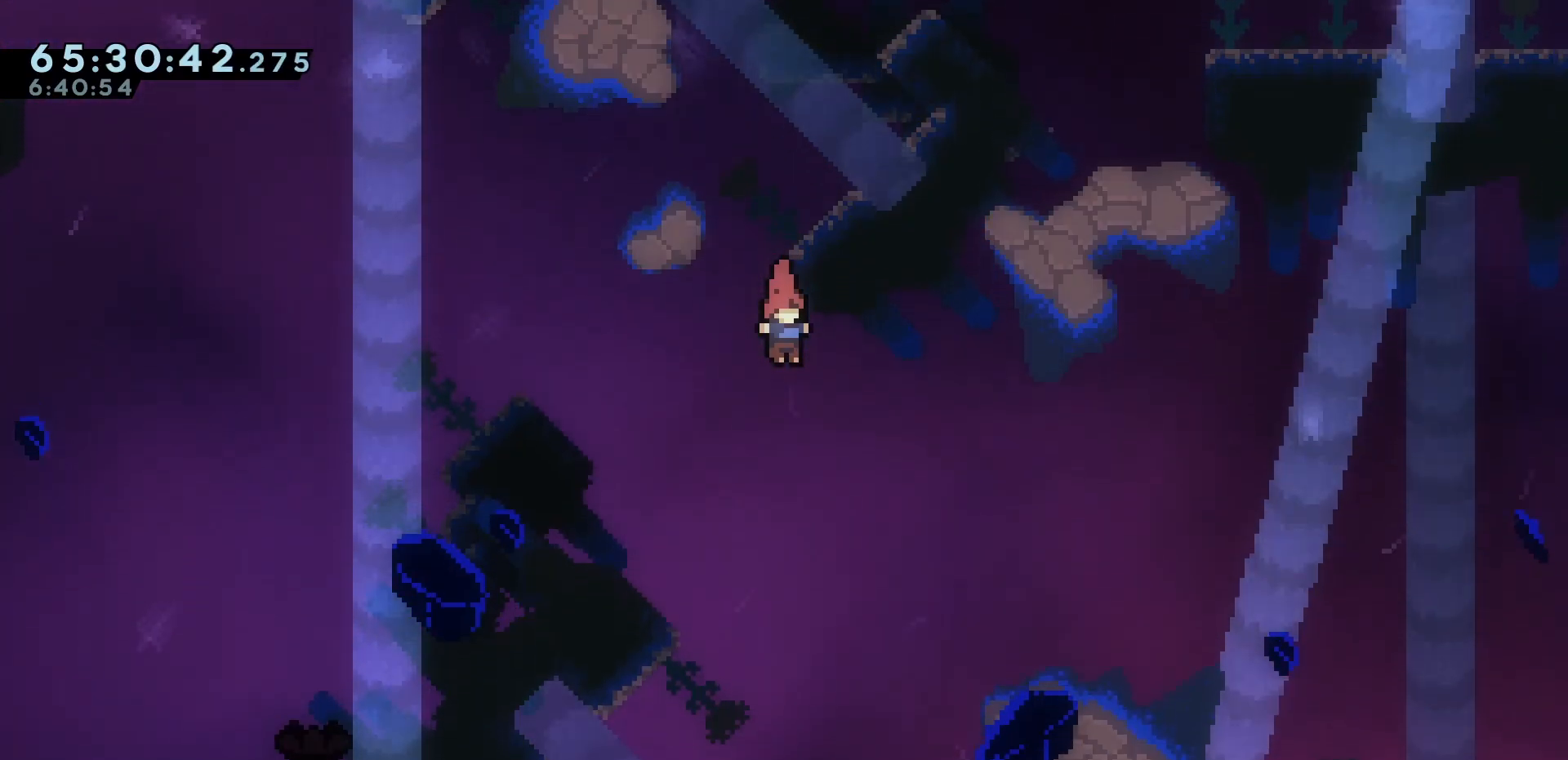
{"keys": ["right"], "events": [[17, "down", "up"], [67, "right", "down"], [117, "right", "up"], [200, "right", "down"], [267, "right", "up"], [300, "left", "down"], [350, "left", "up"], [350, "right", "down"], [400, "left", "down"], [400, "right", "up"], [450, "left", "up"], [500, "right", "down"]]}
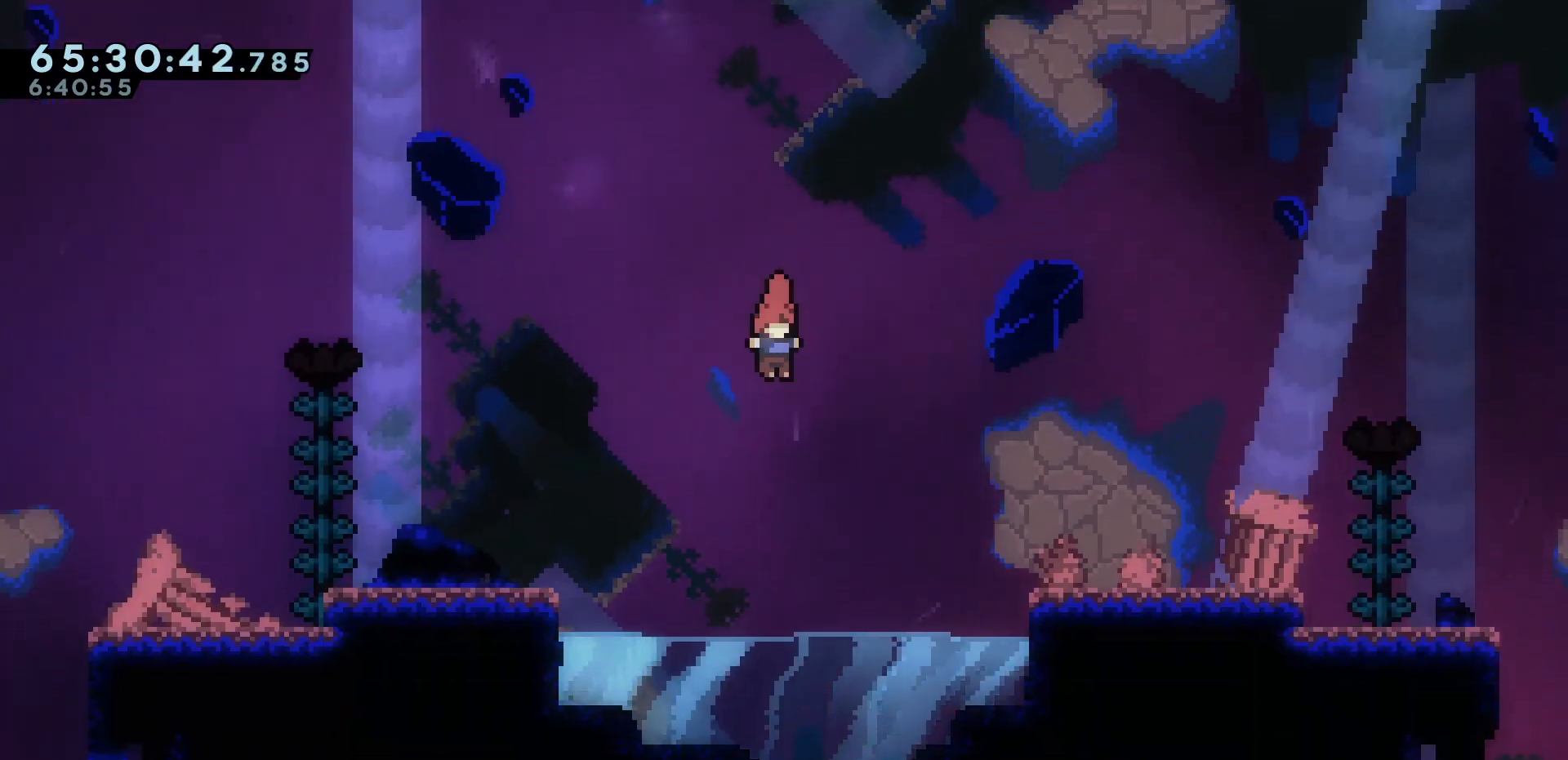
{"keys": ["right"], "events": [[50, "left", "down"], [50, "right", "up"], [83, "left", "up"], [83, "right", "down"], [133, "right", "up"], [467, "right", "down"]]}
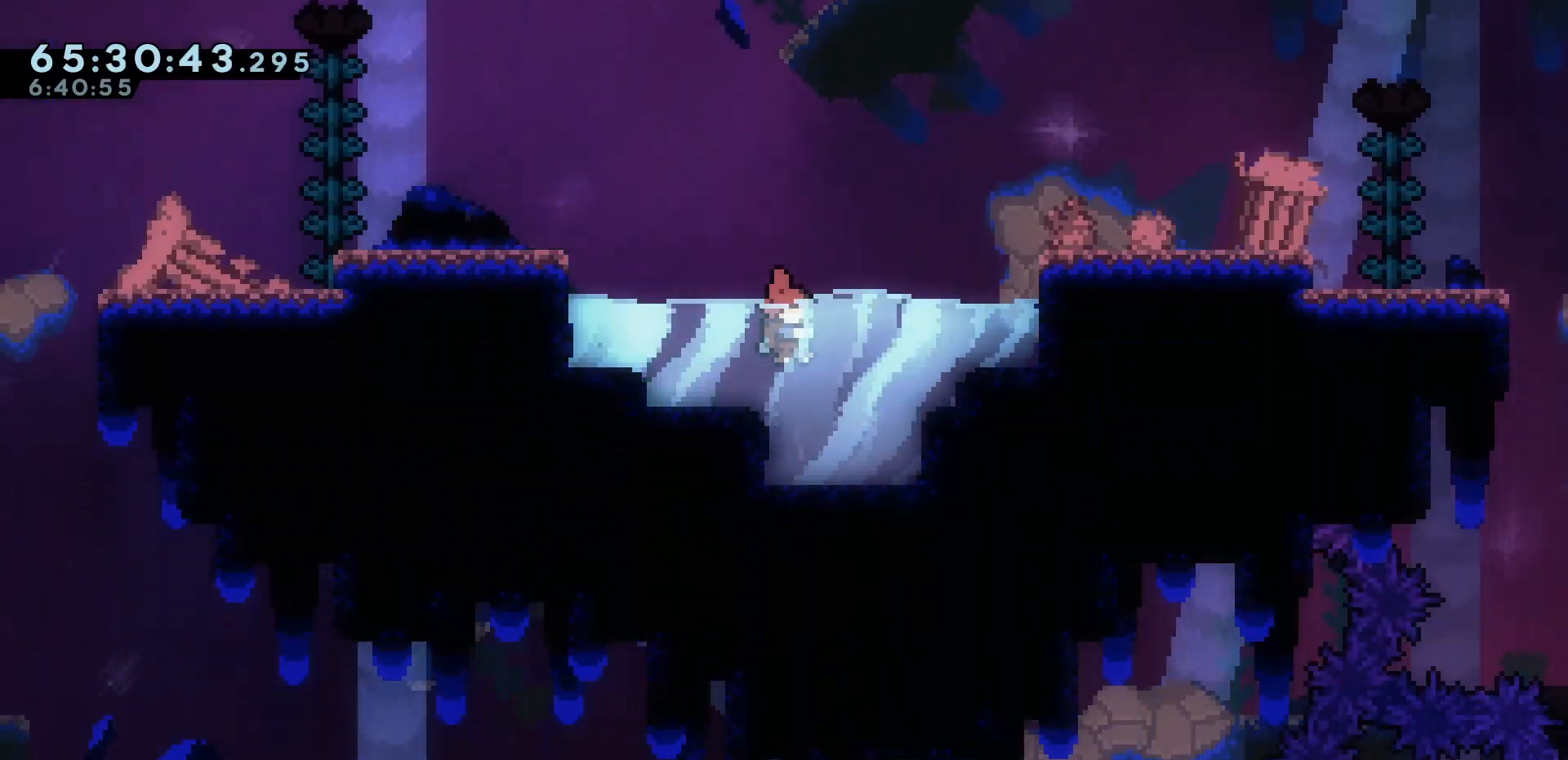
{"keys": ["right"], "events": [[17, "jump", "down"], [483, "jump", "up"]]}
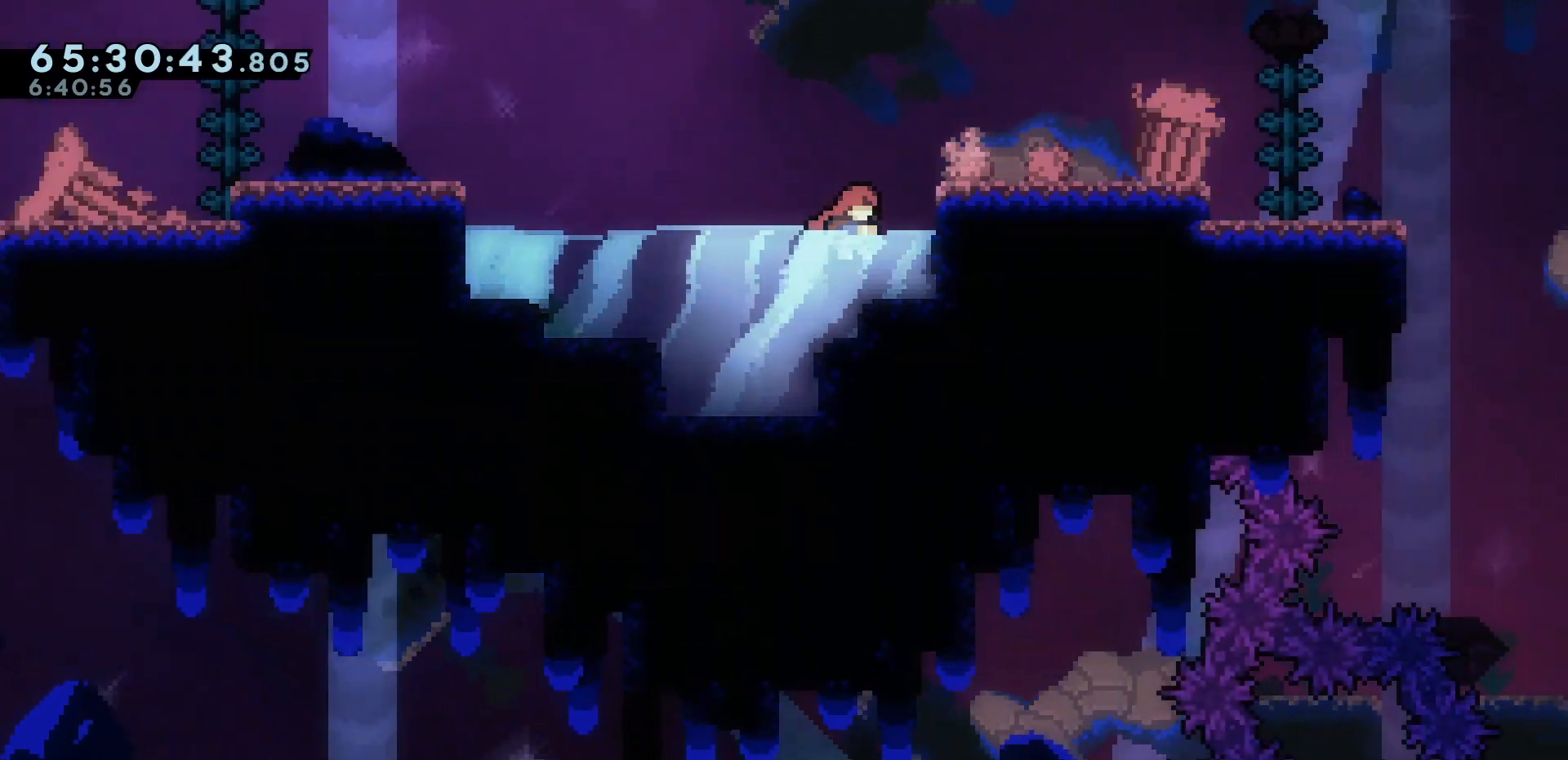
{"keys": [], "events": [[67, "grab", "down"], [67, "jump", "down"], [400, "jump", "up"], [433, "right", "up"], [483, "grab", "up"]]}
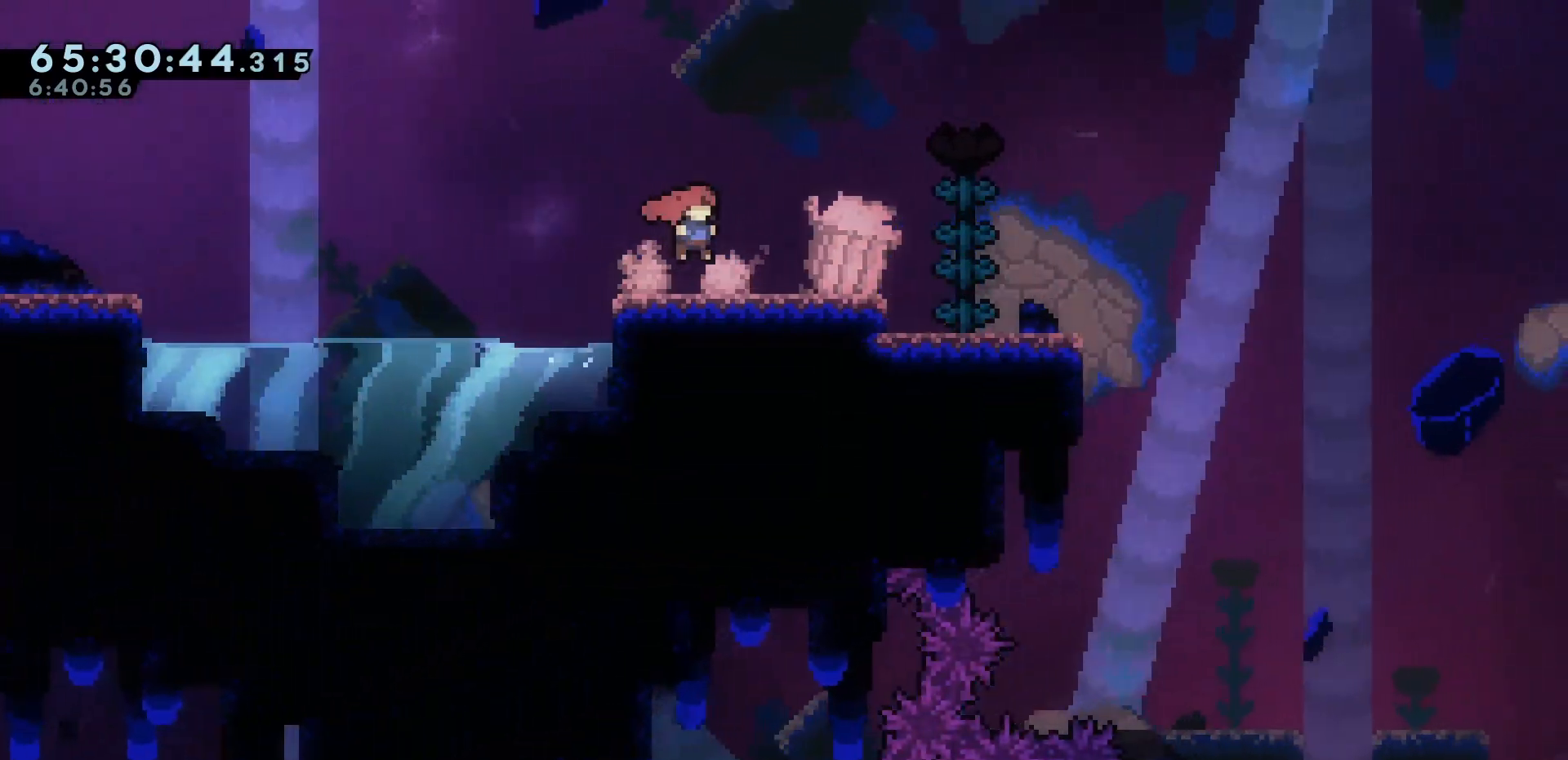
{"keys": [], "events": [[233, "right", "down"], [267, "dash", "down"], [417, "dash", "up"], [417, "right", "up"]]}
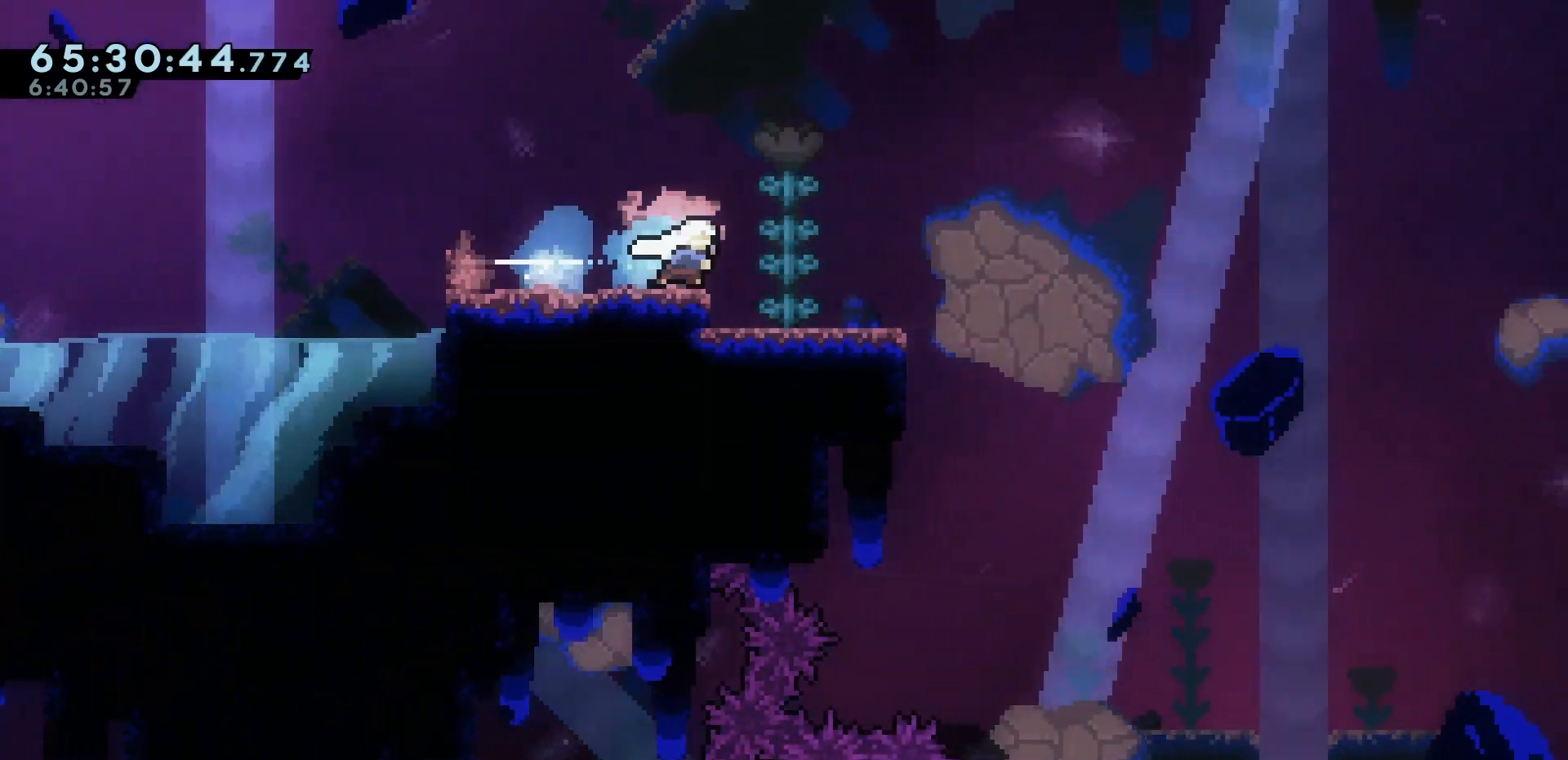
{"keys": [], "events": [[267, "left", "down"], [333, "left", "up"]]}
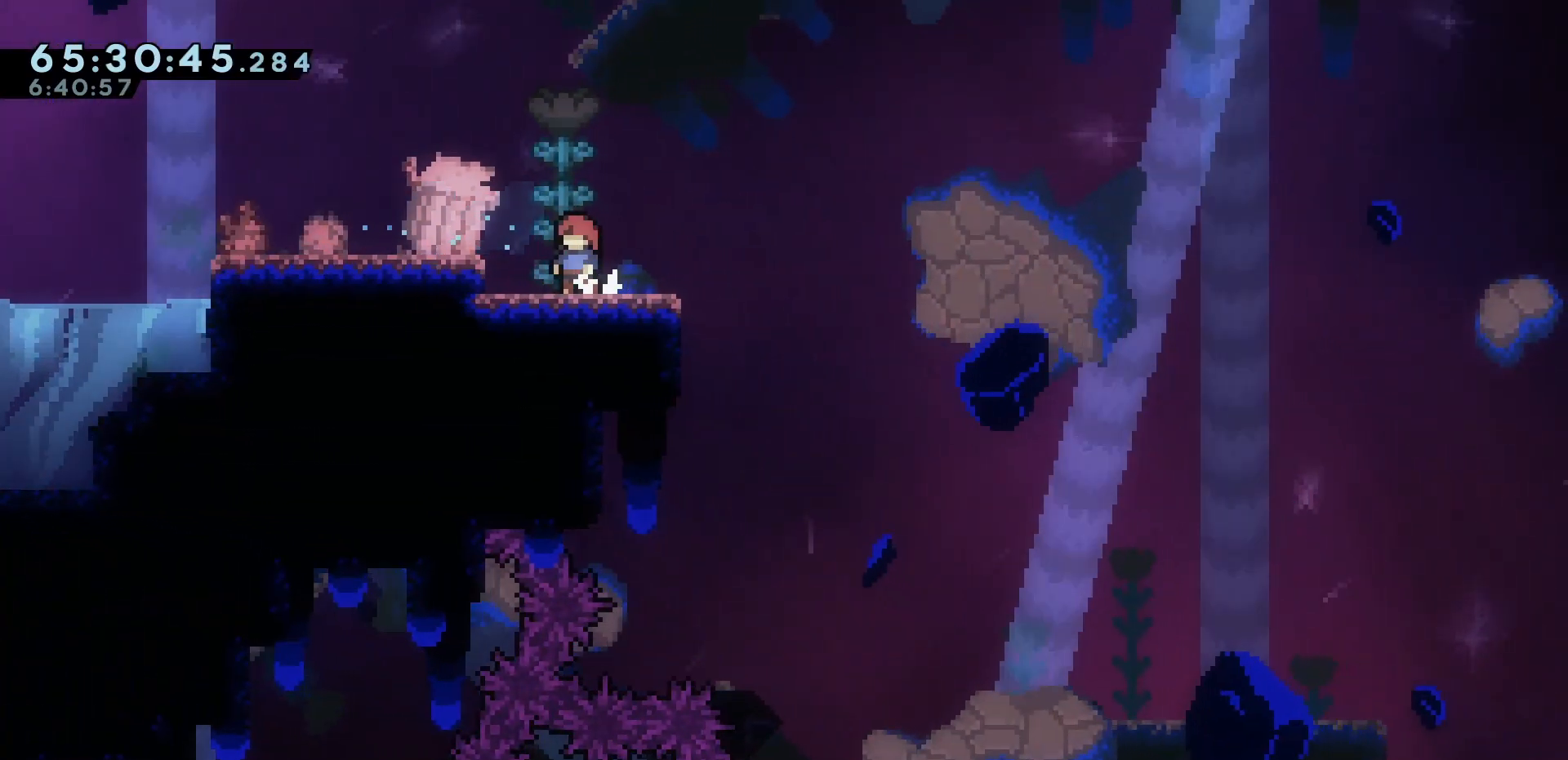
{"keys": [], "events": [[300, "left", "down"], [433, "left", "up"]]}
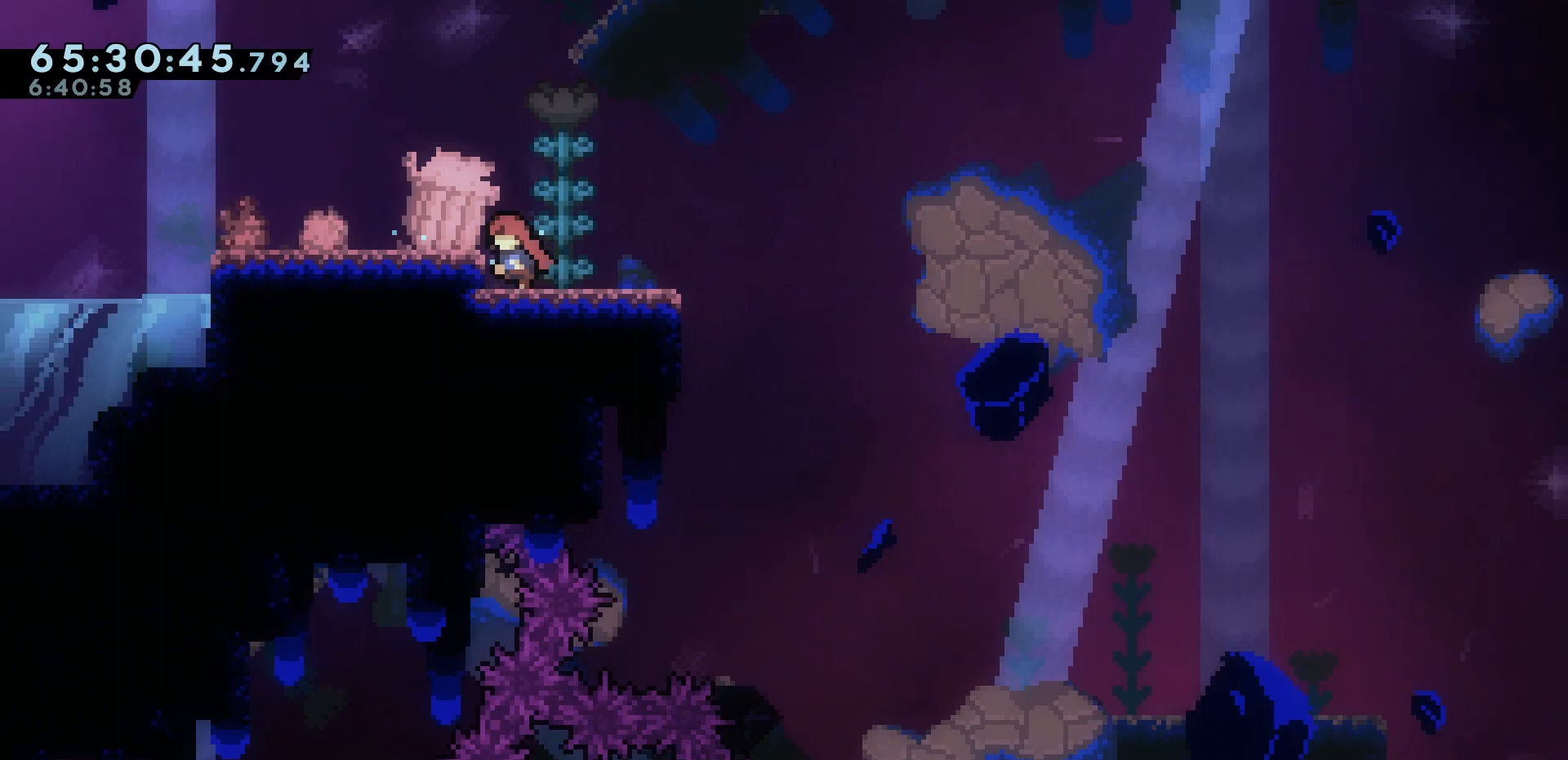
{"keys": [], "events": [[317, "right", "down"], [400, "right", "up"]]}
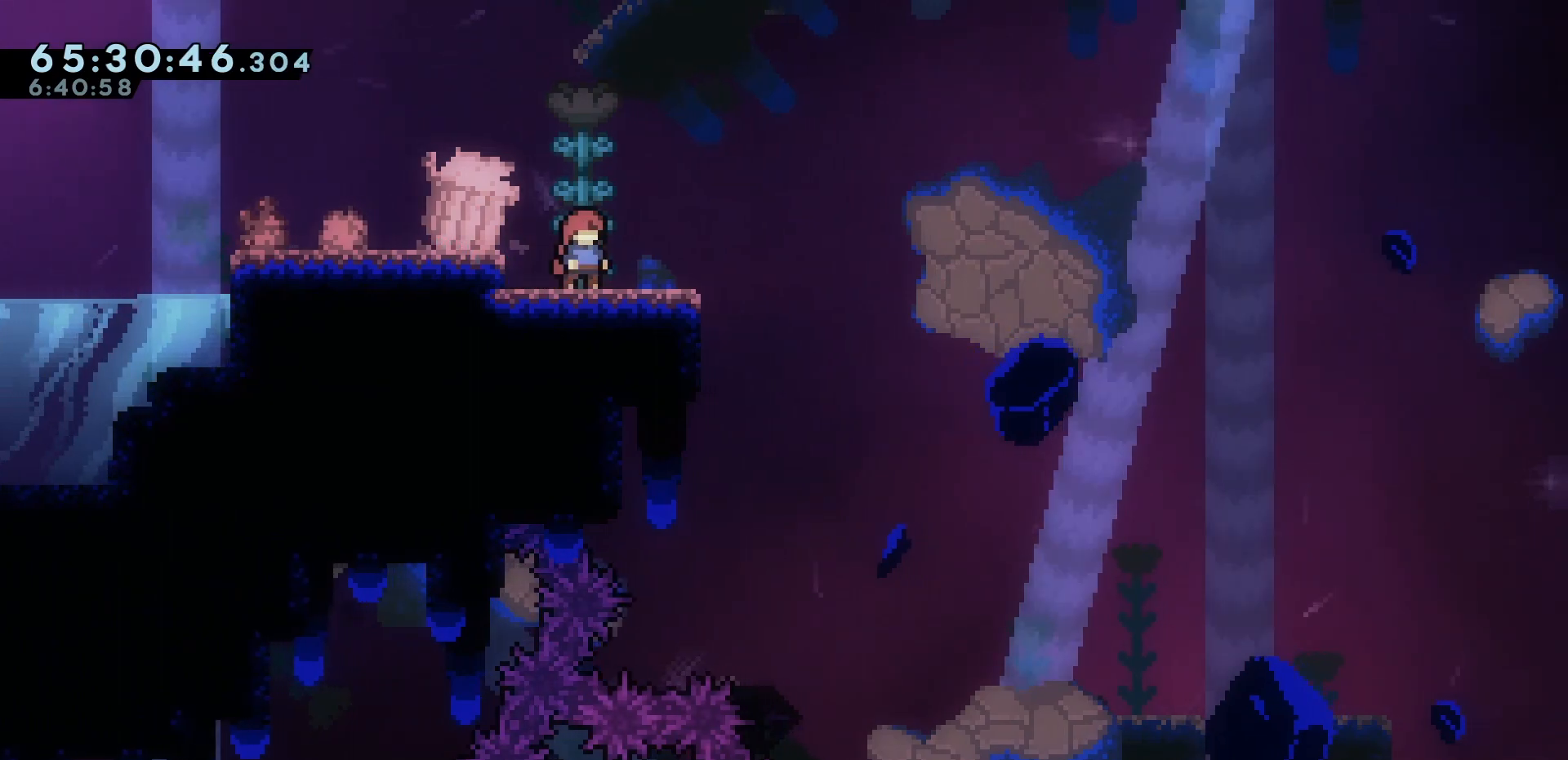
{"keys": ["dash", "down", "left"], "events": [[50, "left", "down"], [100, "jump", "down"], [183, "jump", "up"], [467, "dash", "down"], [467, "down", "down"]]}
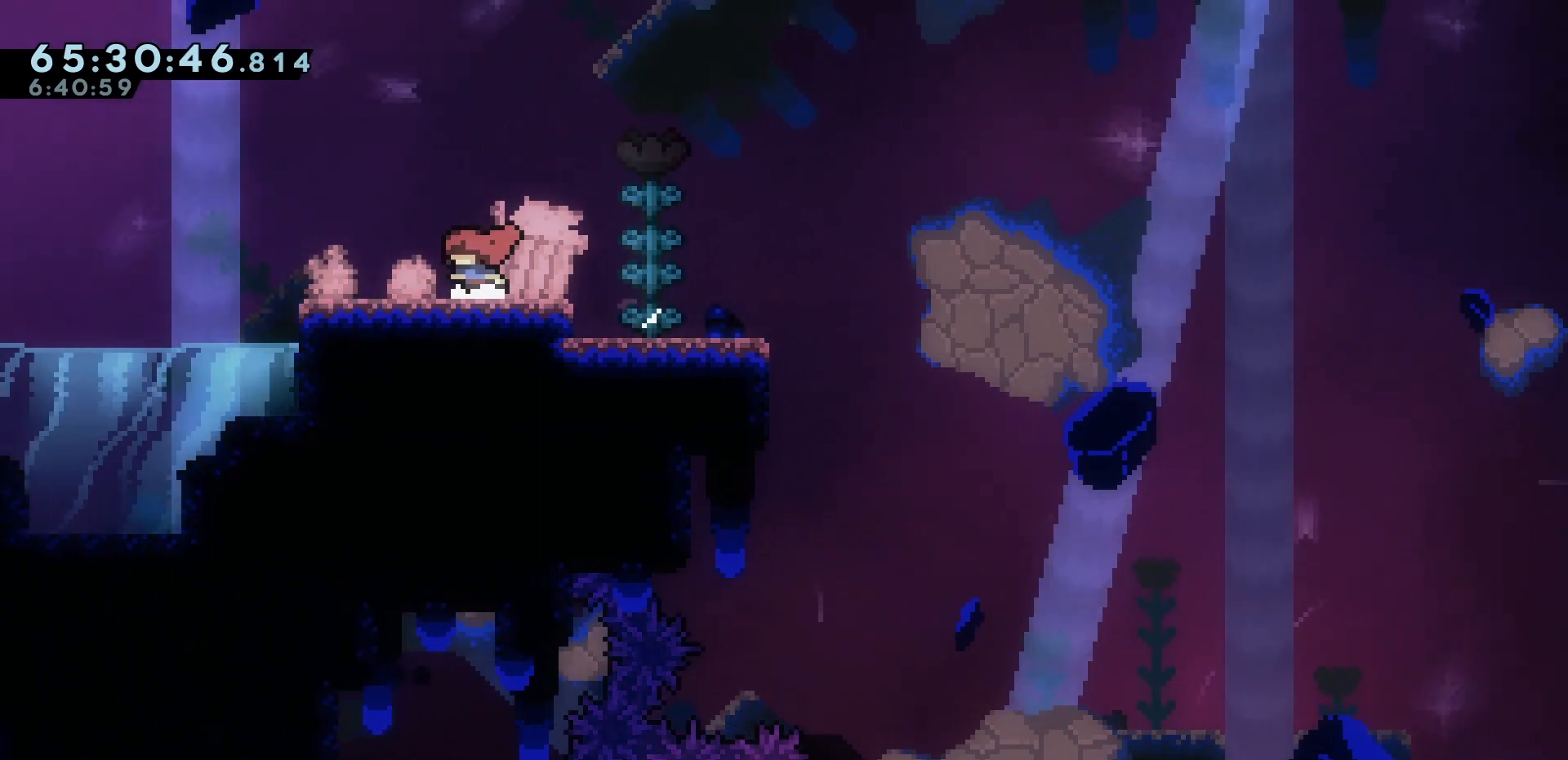
{"keys": [], "events": [[117, "dash", "up"], [150, "down", "up"], [200, "jump", "down"], [400, "jump", "up"], [500, "left", "up"]]}
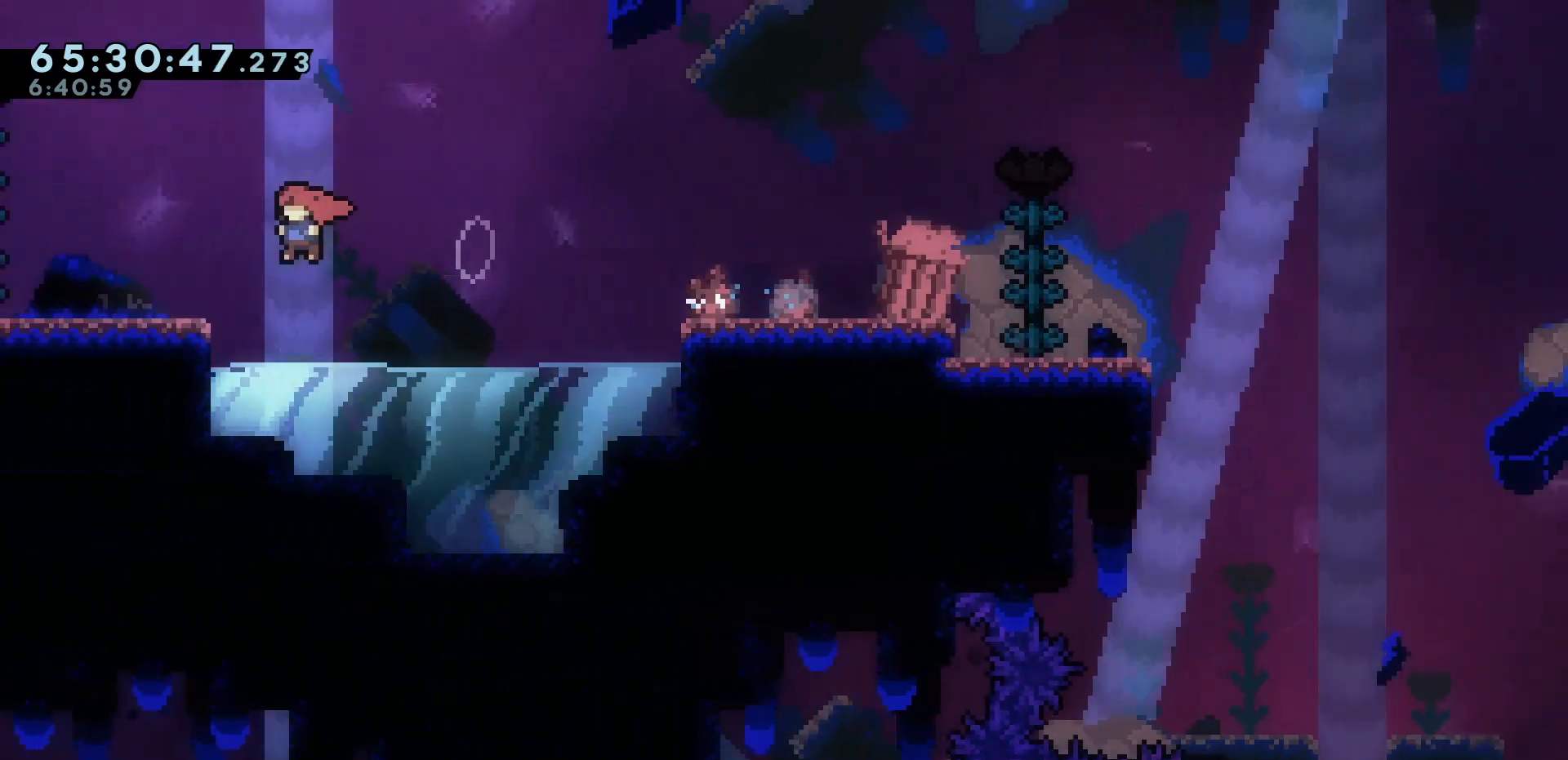
{"keys": ["left"], "events": [[267, "left", "down"], [317, "jump", "down"], [417, "jump", "up"]]}
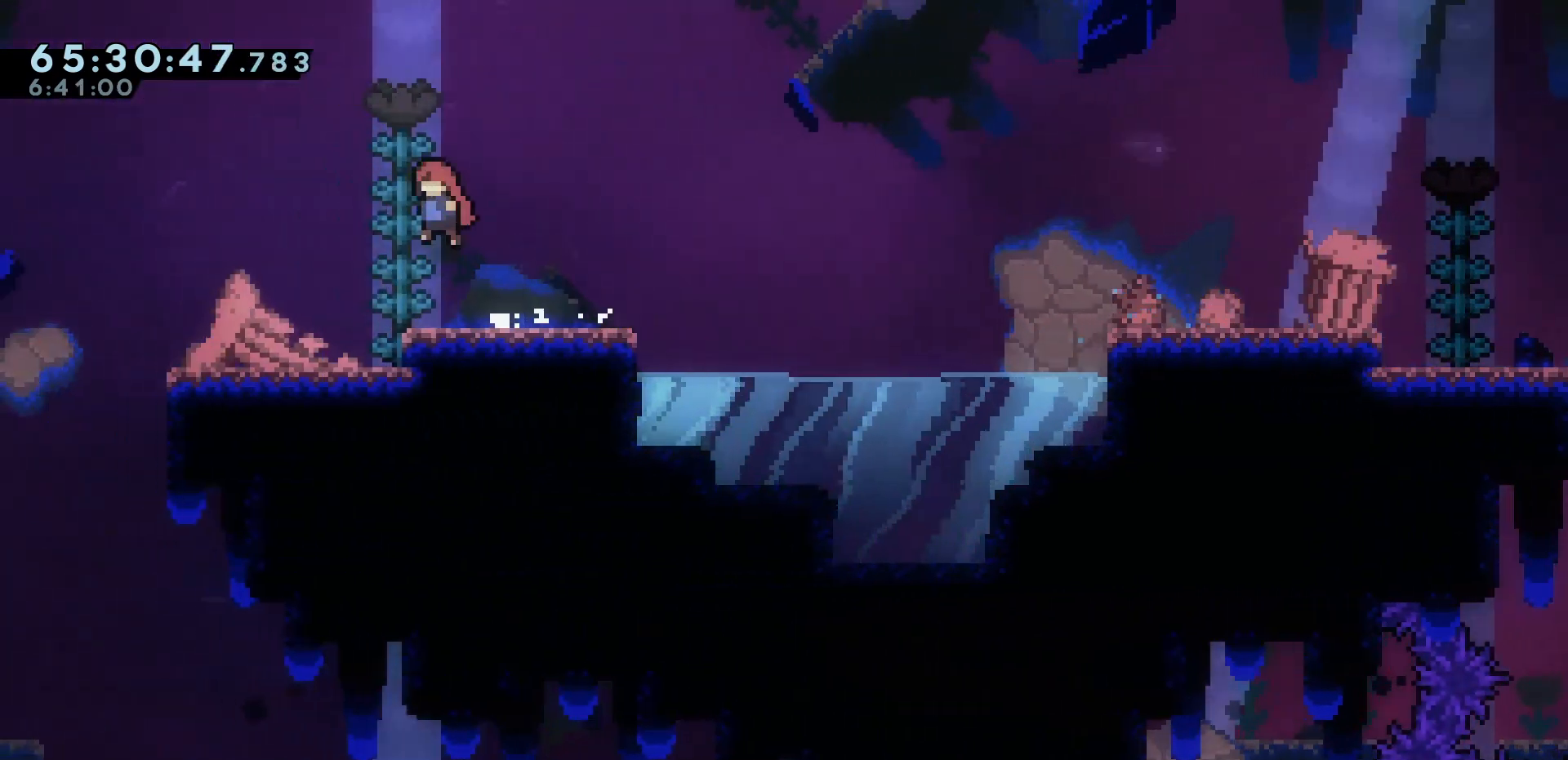
{"keys": [], "events": [[300, "left", "up"]]}
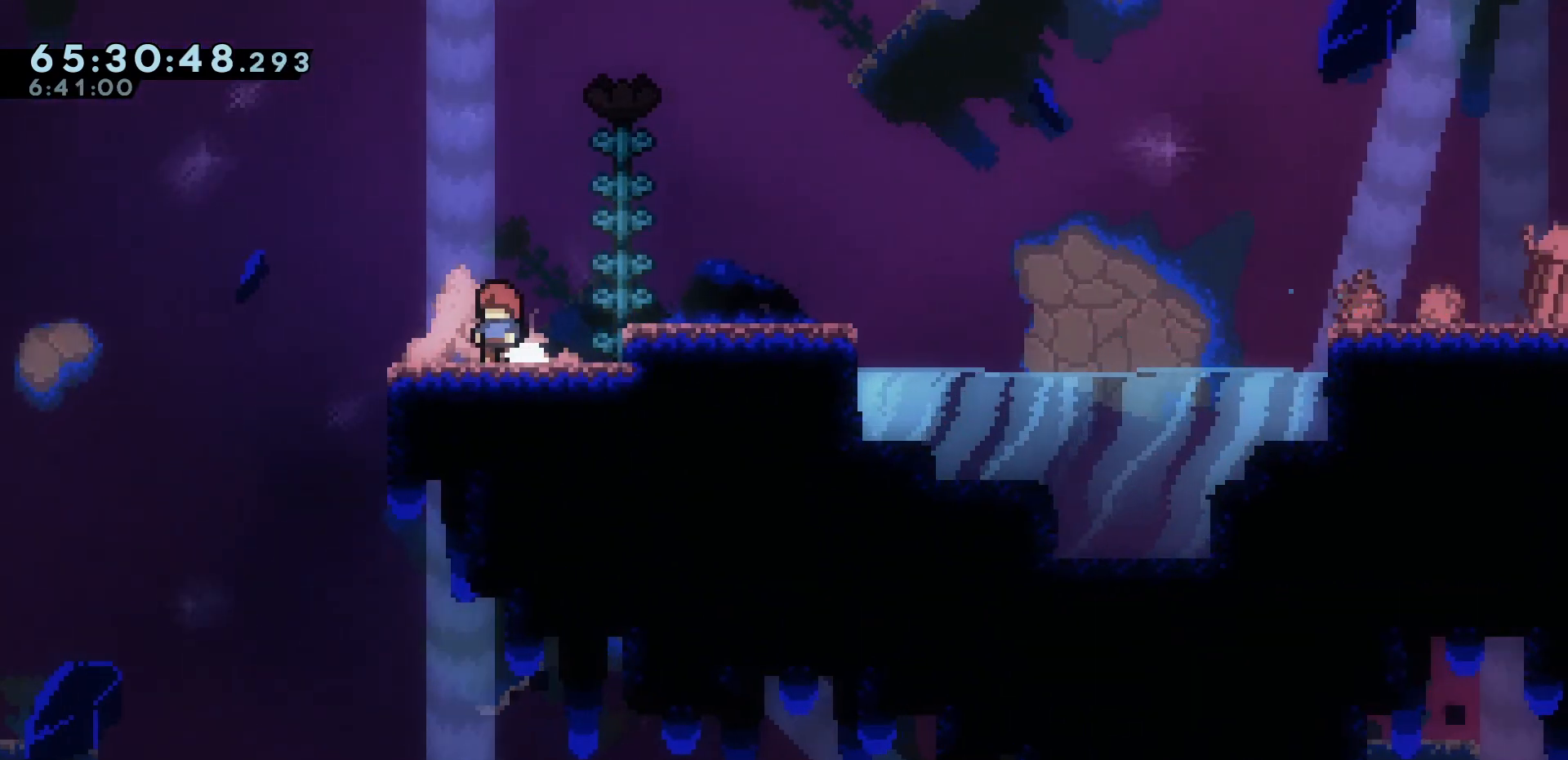
{"keys": ["jump", "left"], "events": [[67, "right", "down"], [167, "right", "up"], [250, "down", "down"], [250, "left", "down"], [300, "dash", "down"], [400, "dash", "up"], [450, "down", "up"], [500, "jump", "down"]]}
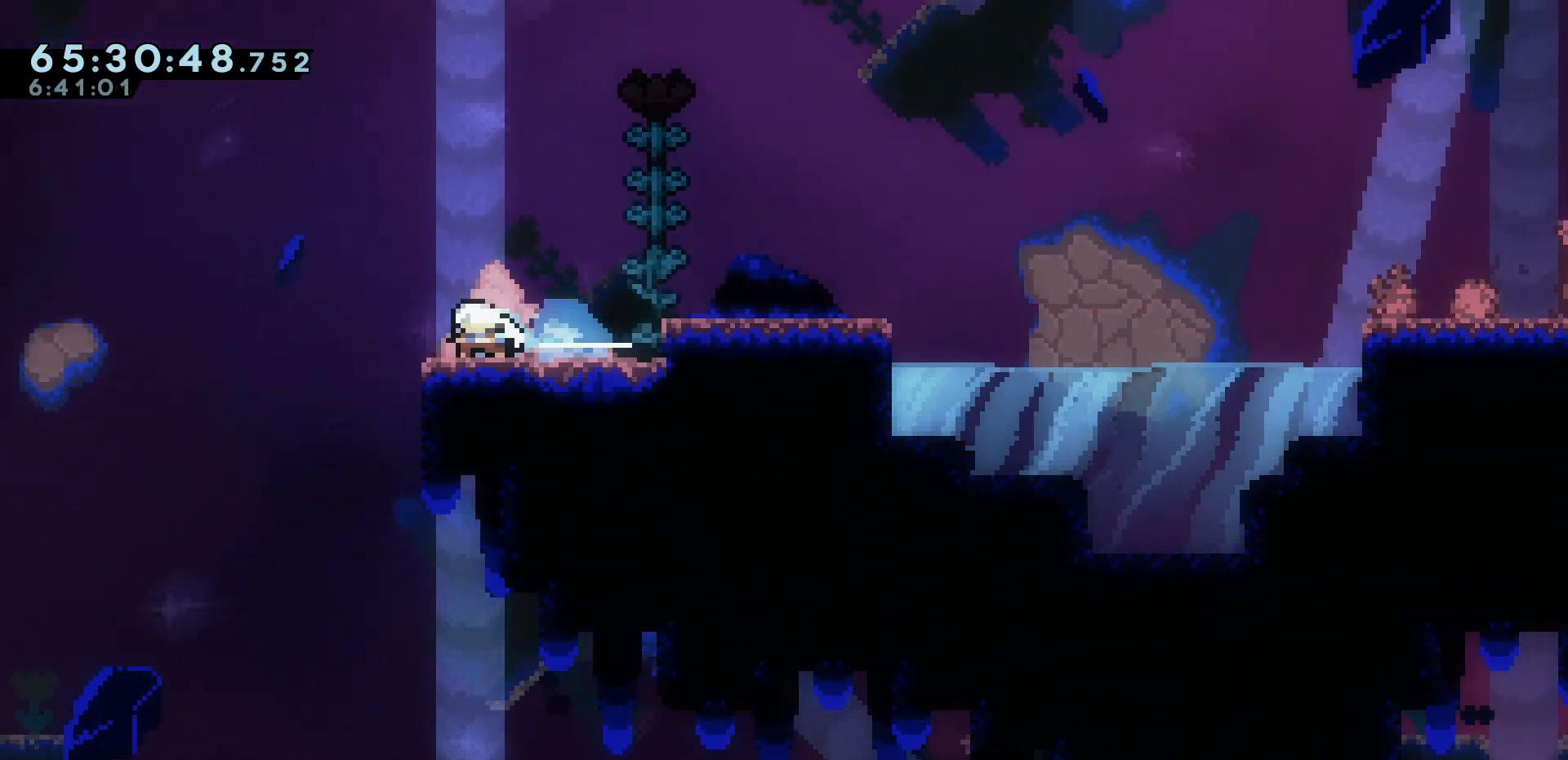
{"keys": ["jump", "left"], "events": []}
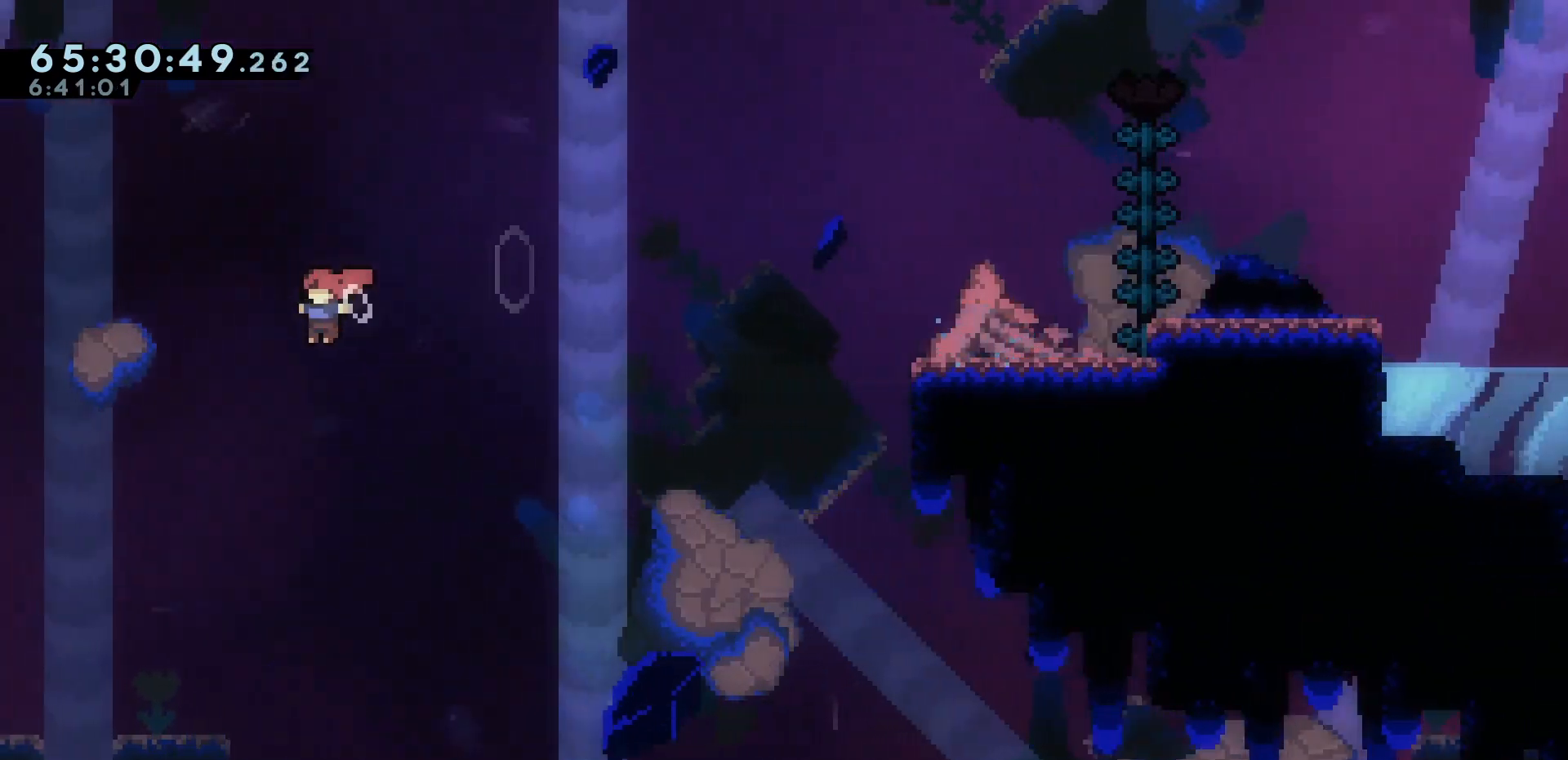
{"keys": ["jump", "left"], "events": []}
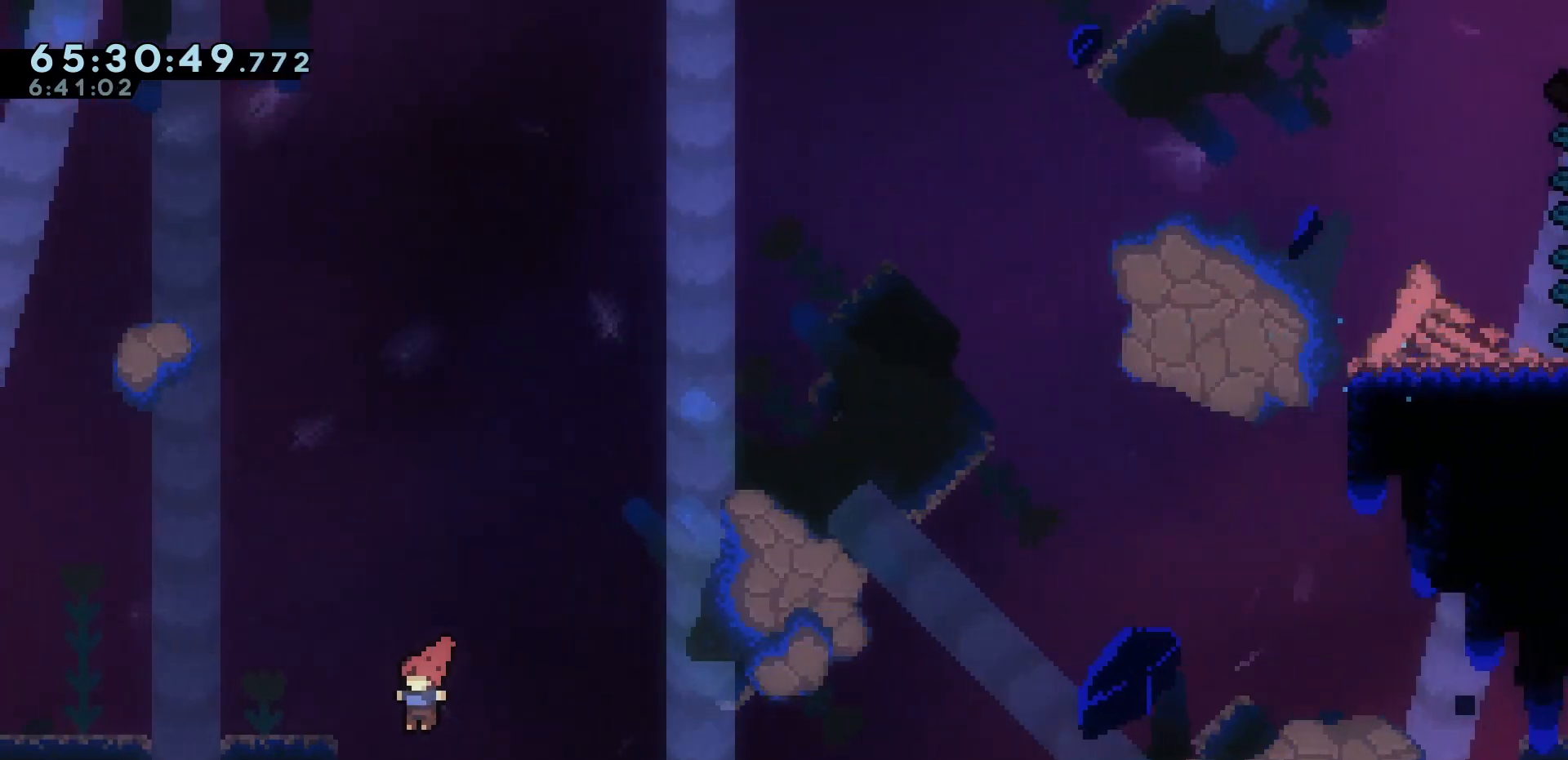
{"keys": ["jump"], "events": [[300, "left", "up"]]}
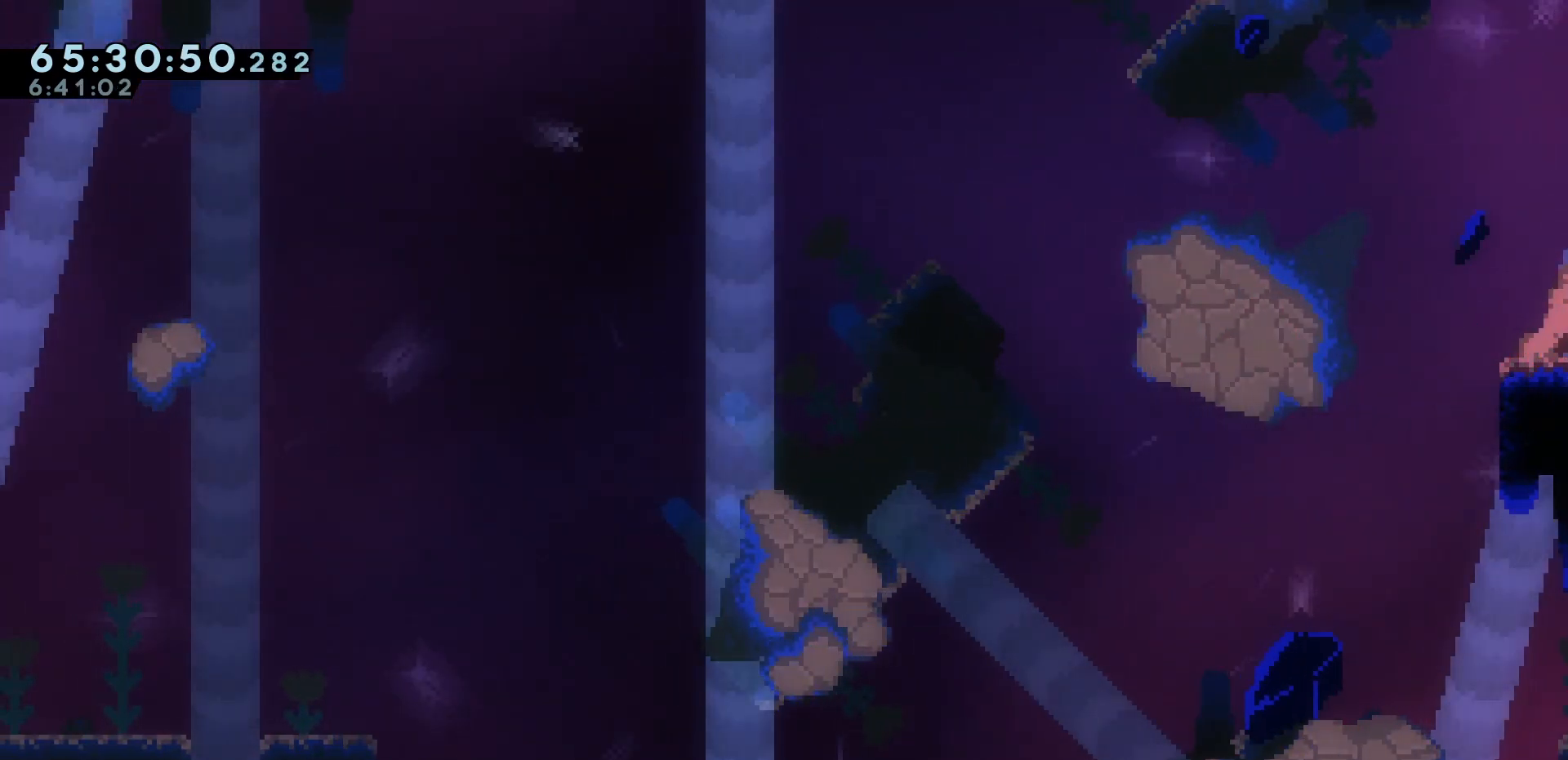
{"keys": ["down"], "events": [[133, "jump", "up"], [267, "down", "down"], [317, "dash", "down"], [417, "dash", "up"]]}
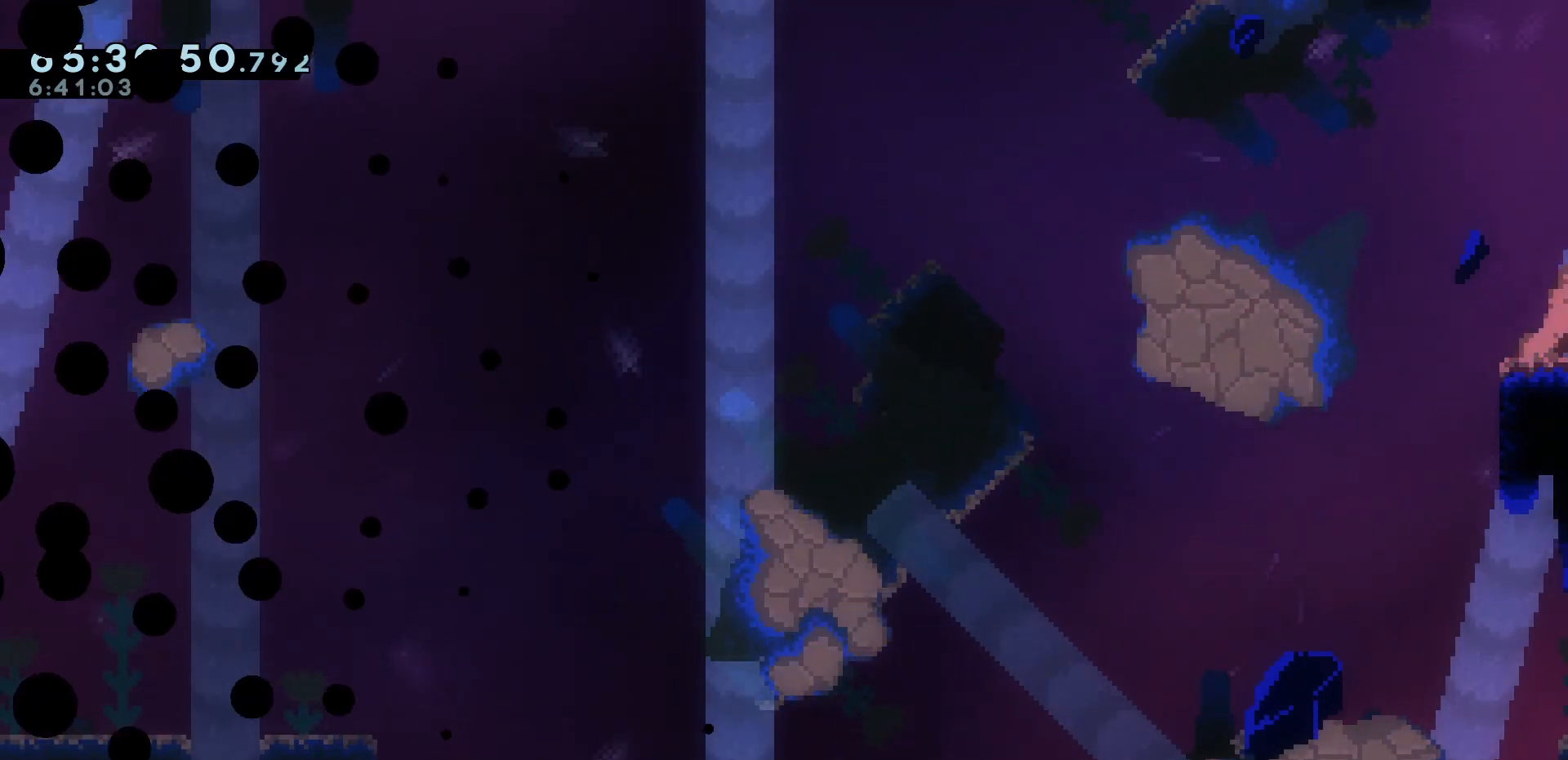
{"keys": ["down"], "events": [[183, "dash", "down"], [283, "dash", "up"], [433, "dash", "down"], [467, "dash", "up"]]}
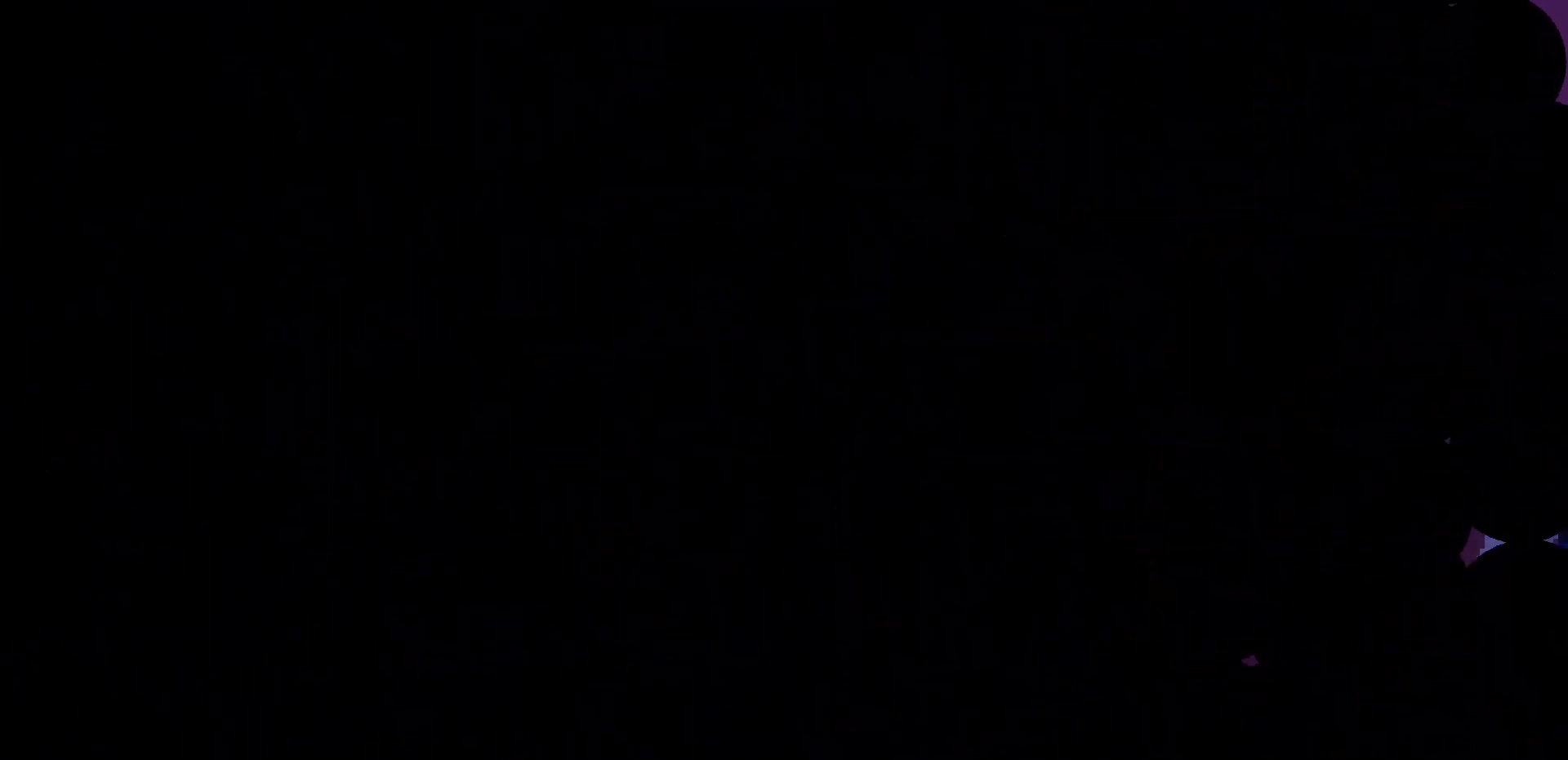
{"keys": [], "events": [[67, "down", "up"]]}
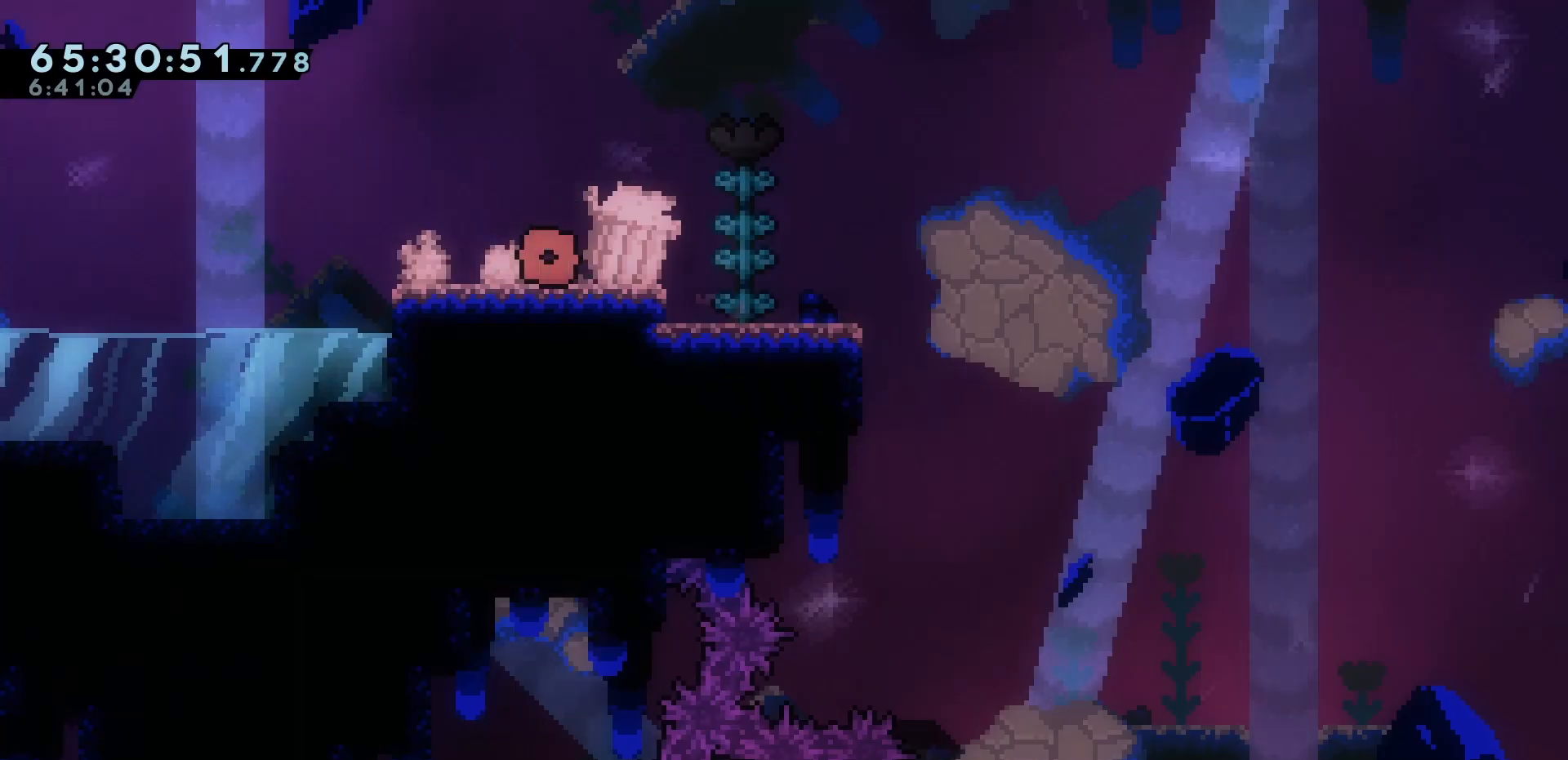
{"keys": [], "events": []}
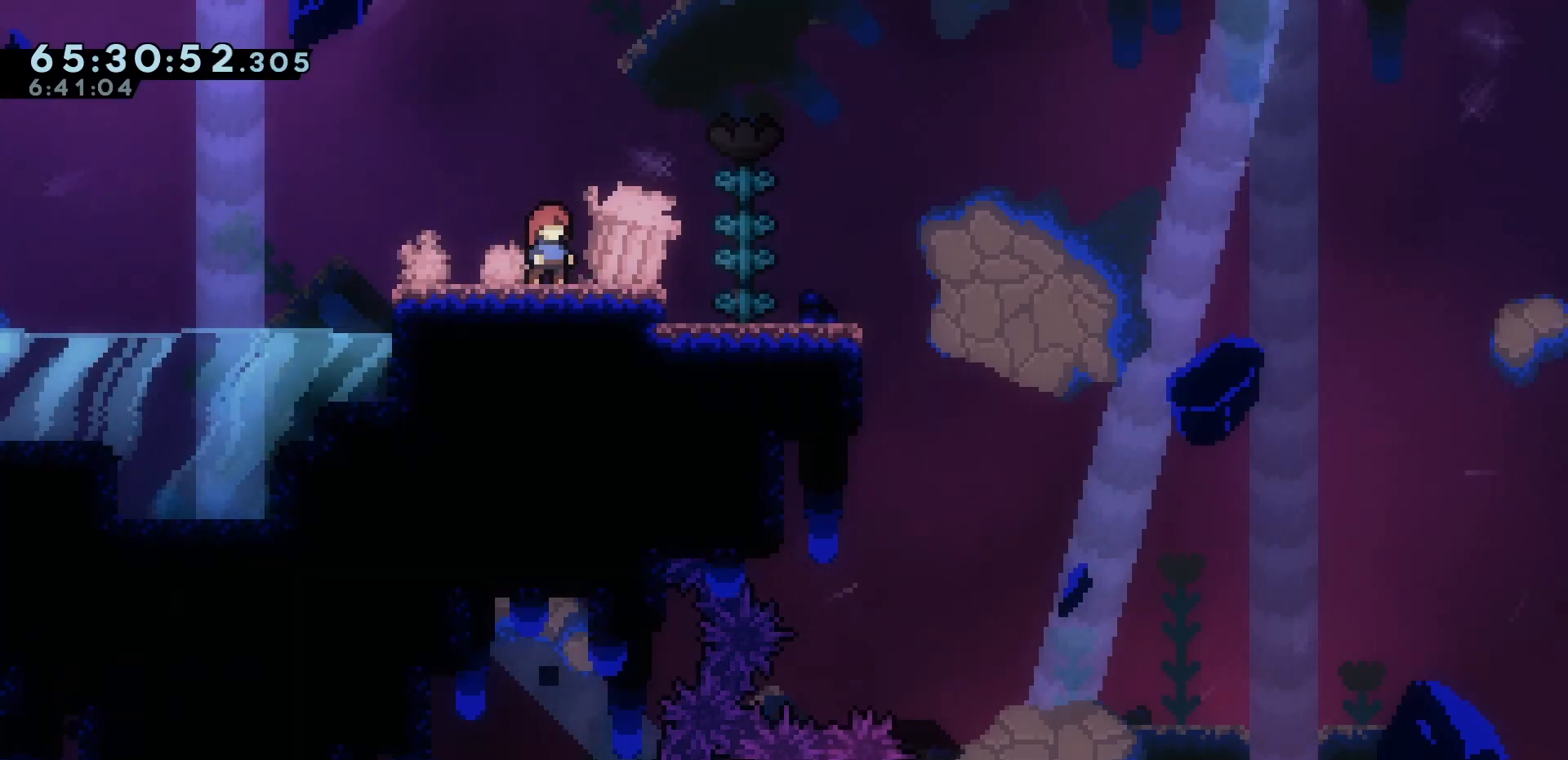
{"keys": ["down", "right"], "events": [[100, "right", "down"], [183, "jump", "down"], [283, "jump", "up"], [333, "right", "up"], [467, "down", "down"], [467, "right", "down"]]}
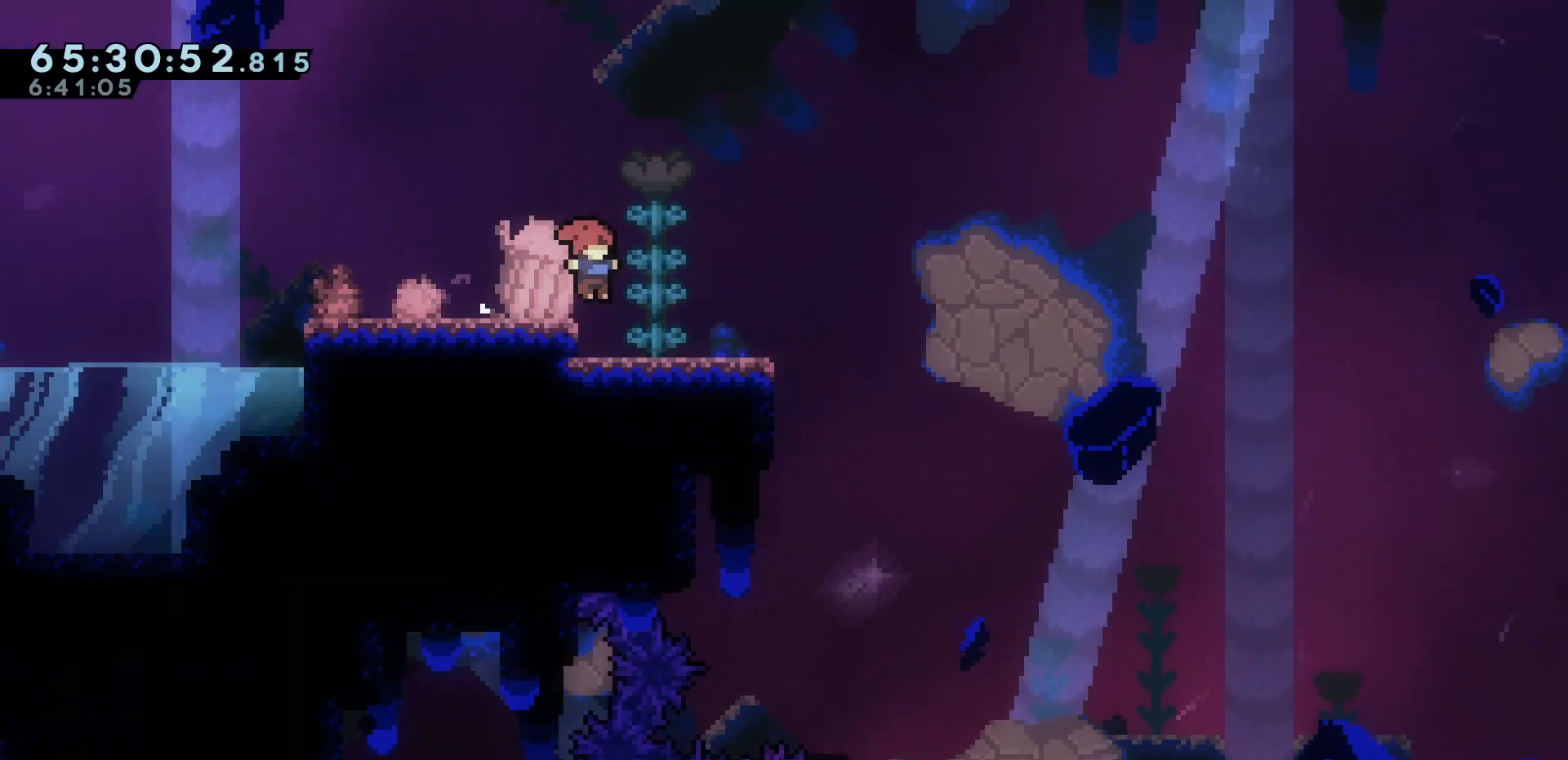
{"keys": ["jump", "right"], "events": [[17, "dash", "down"], [117, "dash", "up"], [150, "down", "up"], [250, "jump", "down"]]}
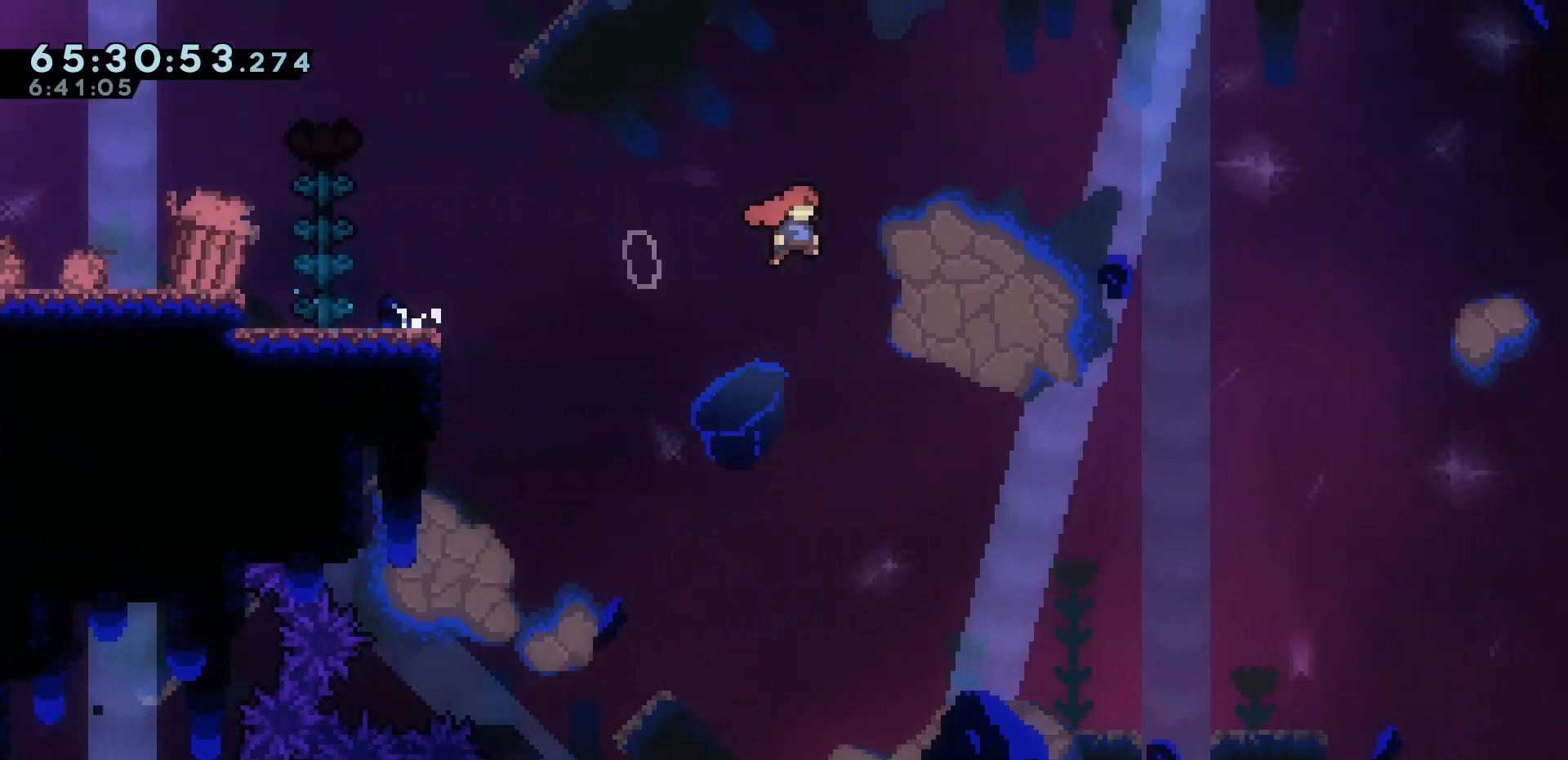
{"keys": ["jump", "right"], "events": []}
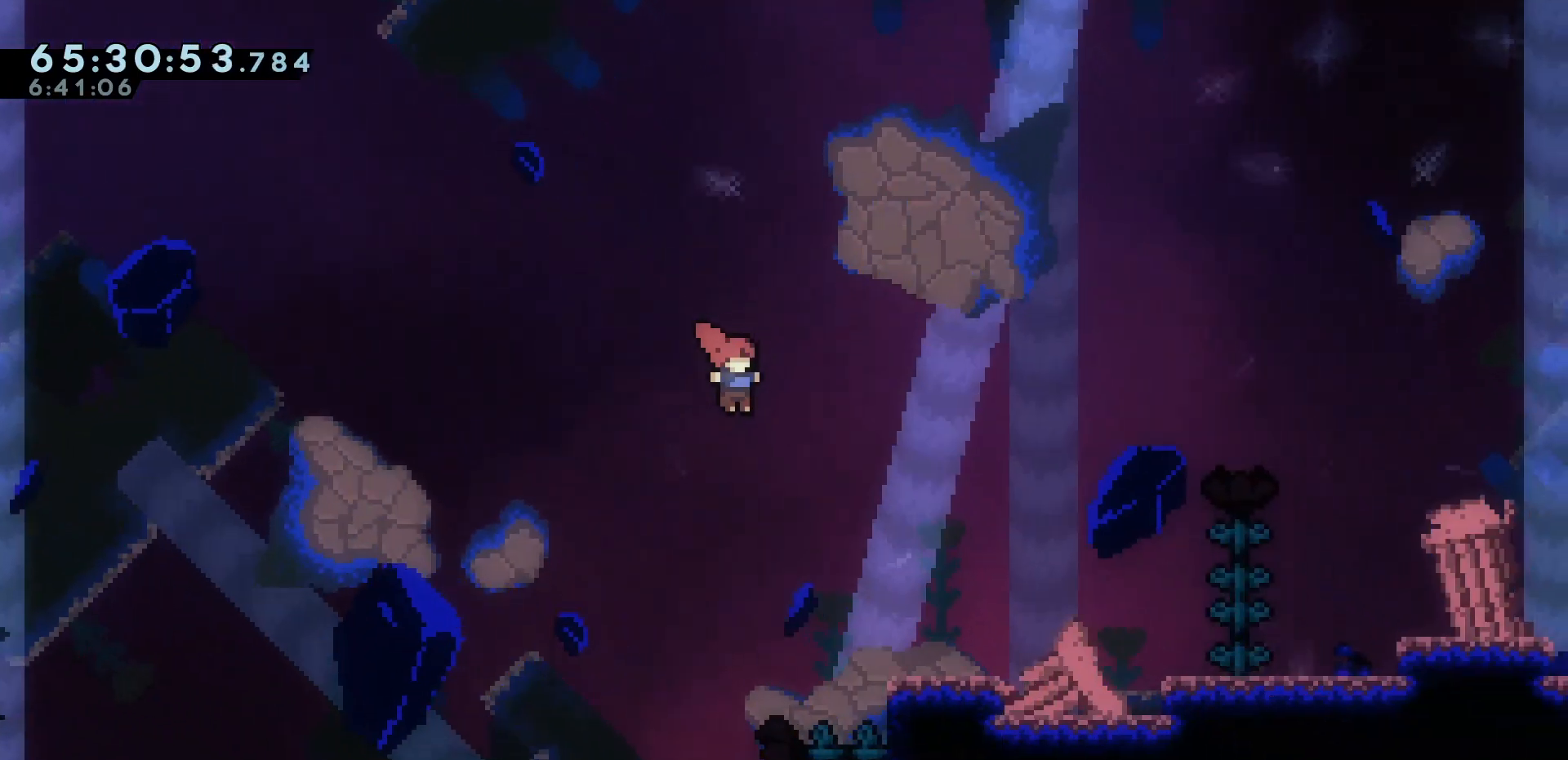
{"keys": ["jump", "right"], "events": [[100, "jump", "up"], [333, "jump", "down"]]}
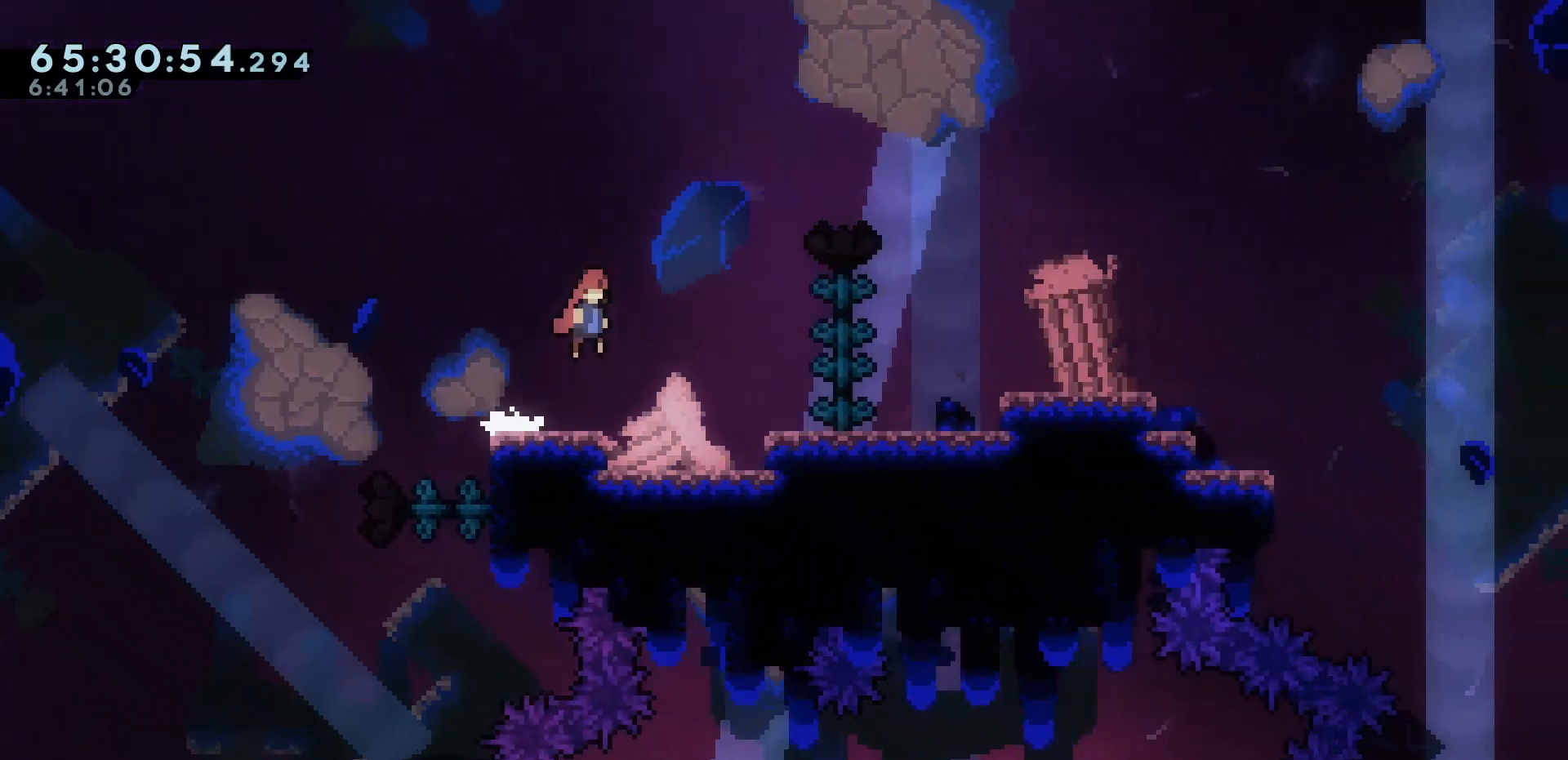
{"keys": ["right"], "events": [[167, "jump", "up"], [217, "dash", "down"], [300, "dash", "up"]]}